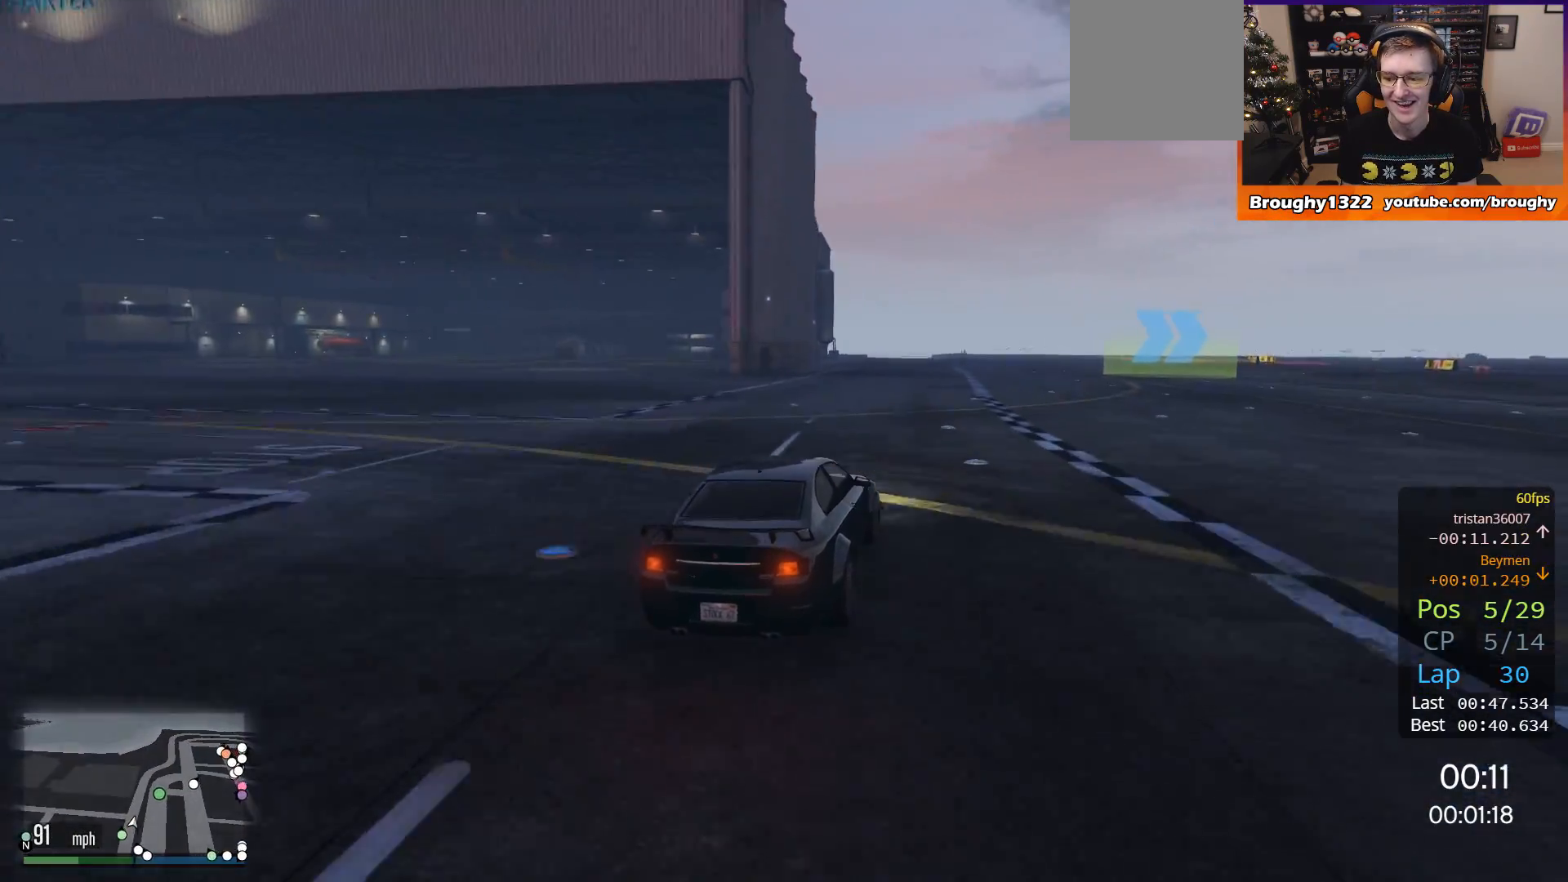
Gameplay with a controller (Xbox layout); each line is a JSON object with the inputs held at the frame after it. "events" lists button and stick changes between this image and that frame as [ms after this image, input, new state], when the widget could be followed in between. Not read: R3.
{"buttons": ["R2"], "left_stick": "right", "right_stick": "center", "events": [[384, "left_stick", "center"], [450, "left_stick", "right"]]}
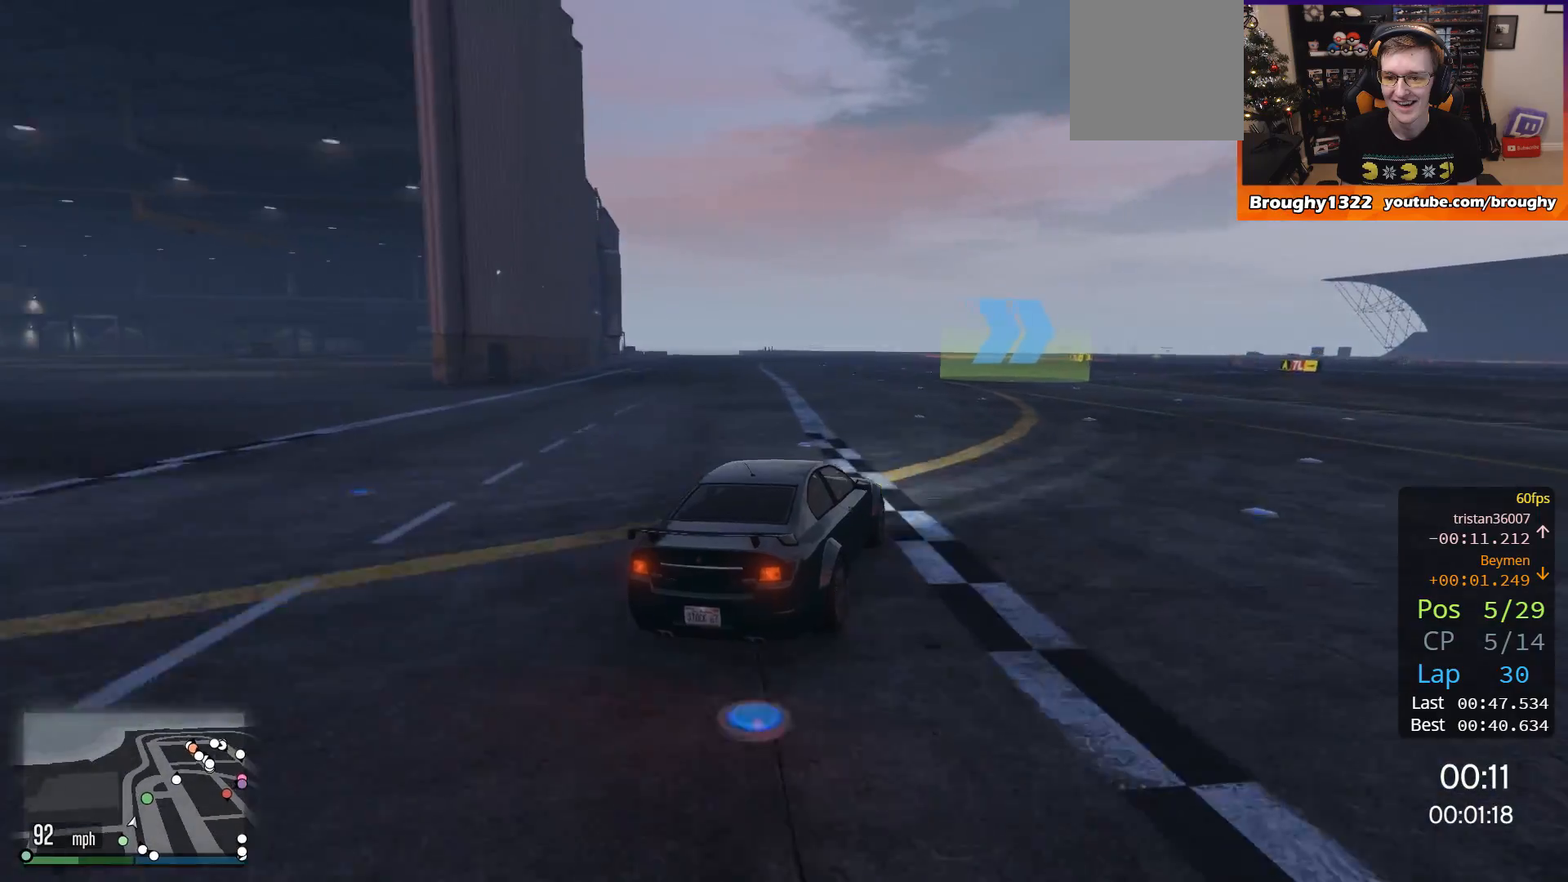
{"buttons": ["R2"], "left_stick": "center", "right_stick": "center", "events": [[117, "left_stick", "center"]]}
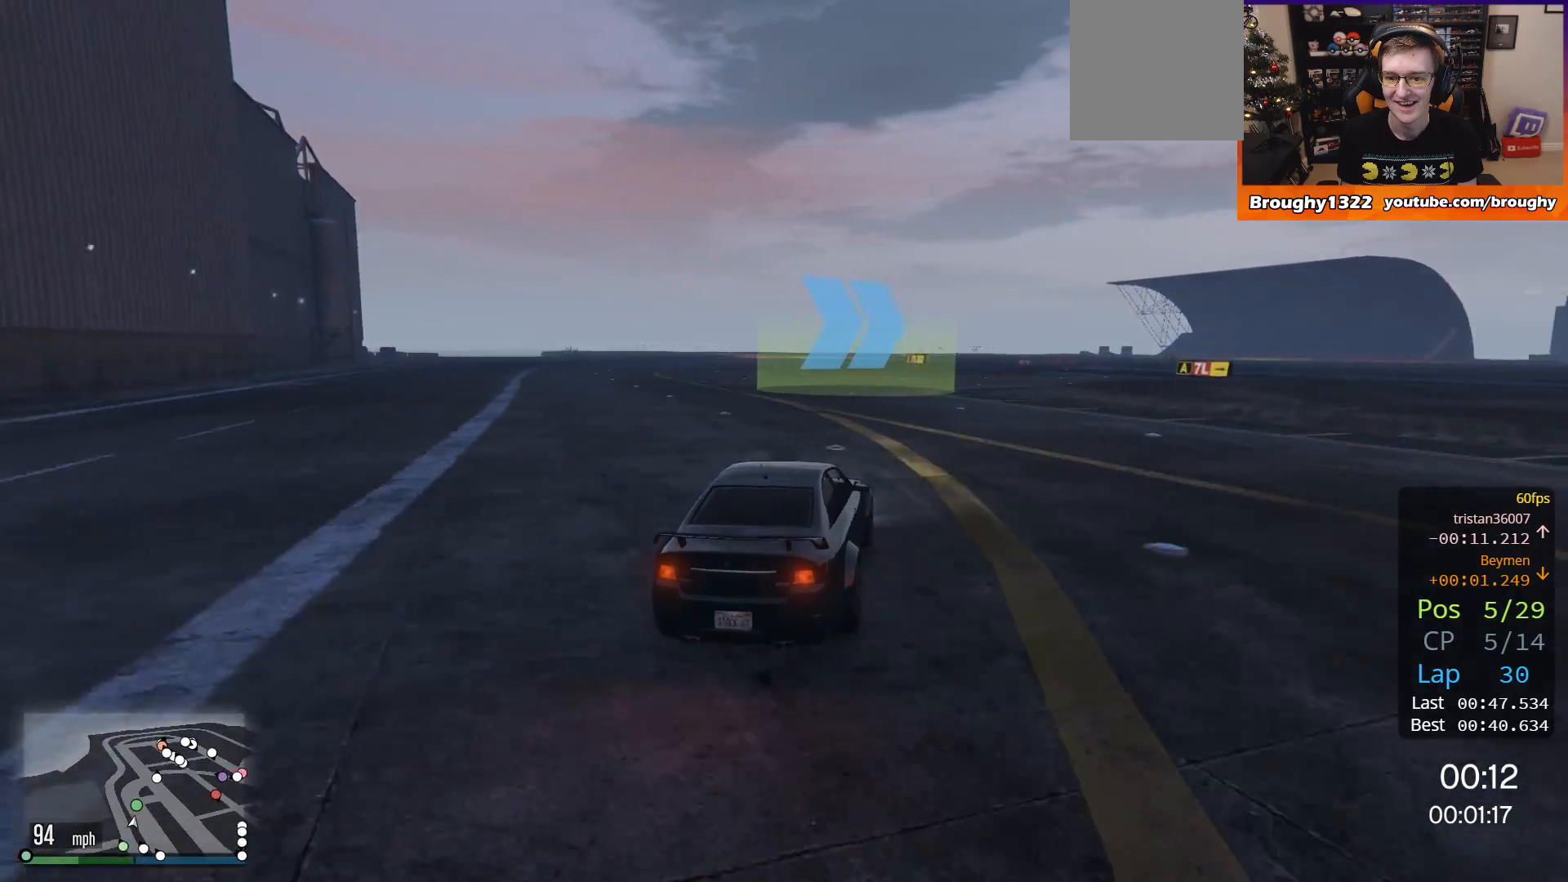
{"buttons": ["R2"], "left_stick": "center", "right_stick": "center", "events": [[17, "left_stick", "right"], [450, "left_stick", "center"]]}
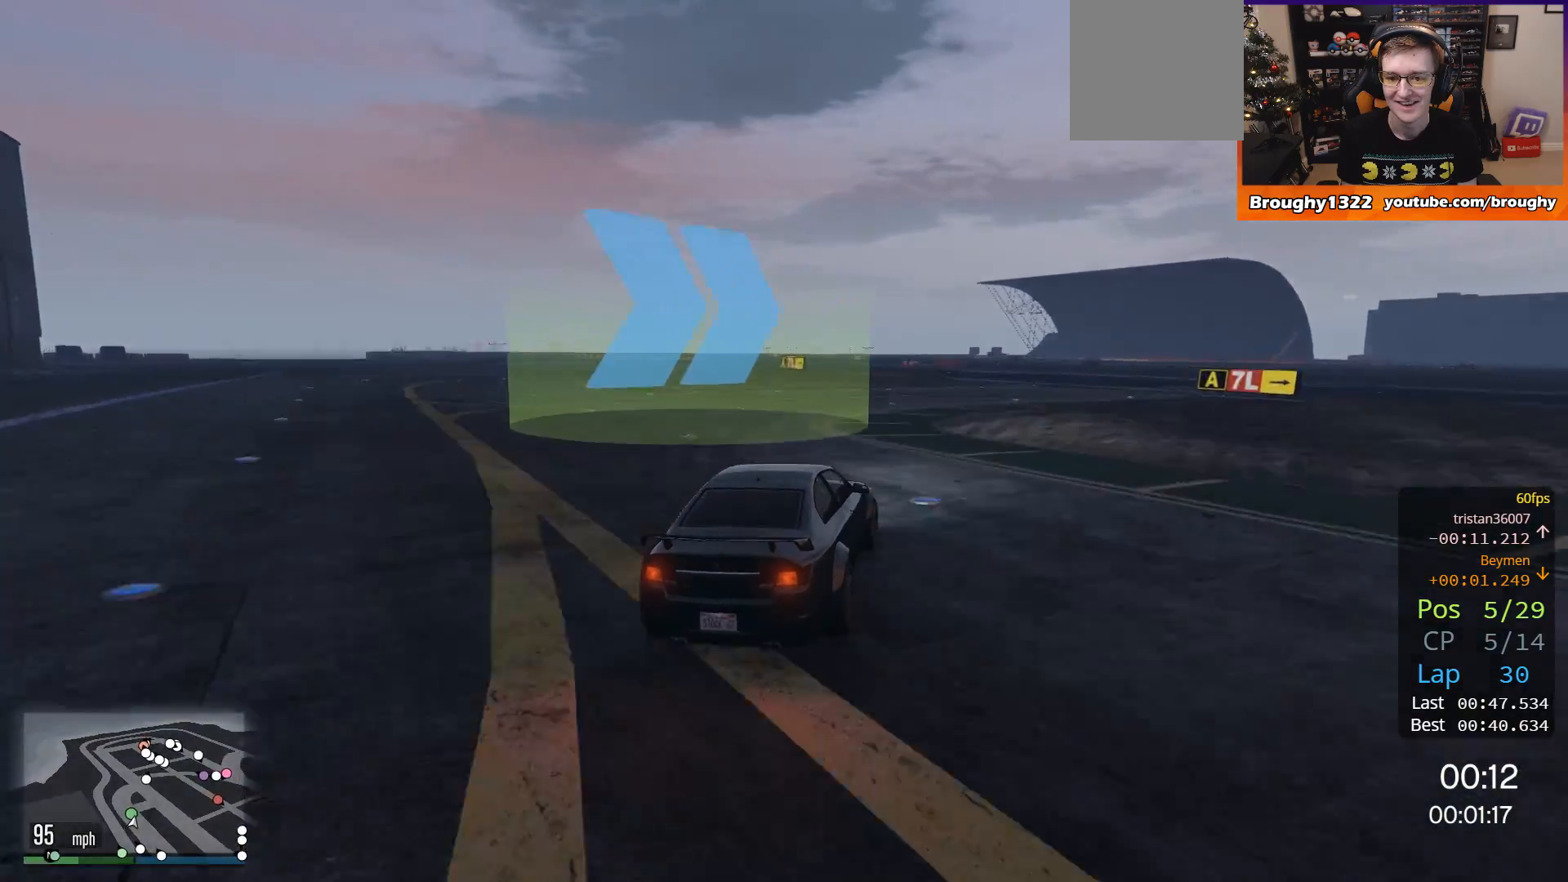
{"buttons": ["R2"], "left_stick": "center", "right_stick": "center", "events": [[50, "left_stick", "right"], [217, "left_stick", "center"]]}
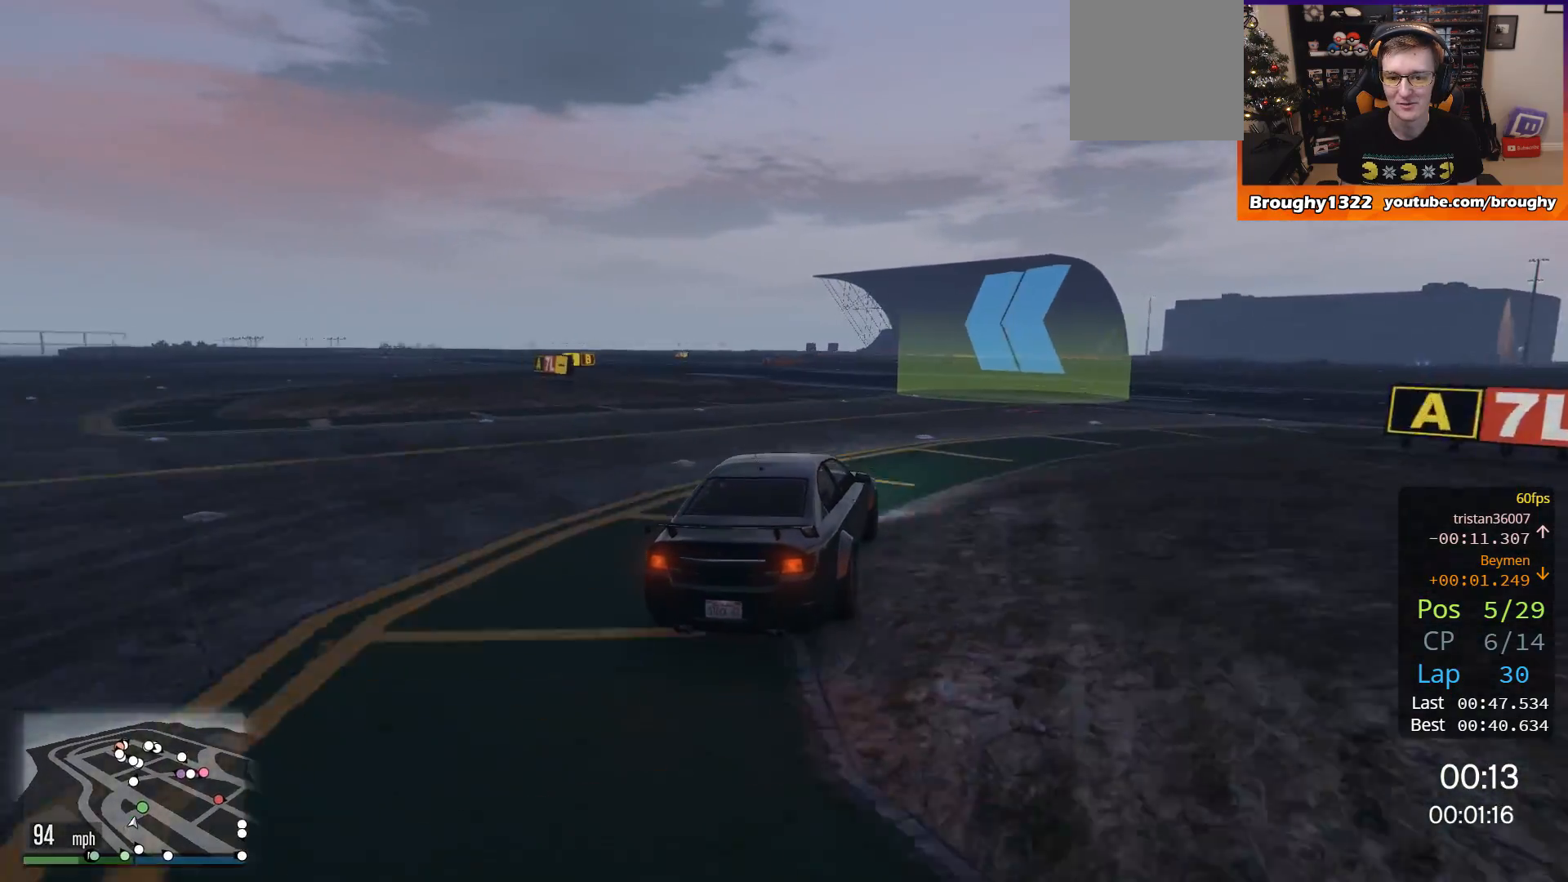
{"buttons": ["R2"], "left_stick": "left", "right_stick": "center", "events": [[50, "left_stick", "up-left"], [183, "left_stick", "center"], [317, "left_stick", "left"]]}
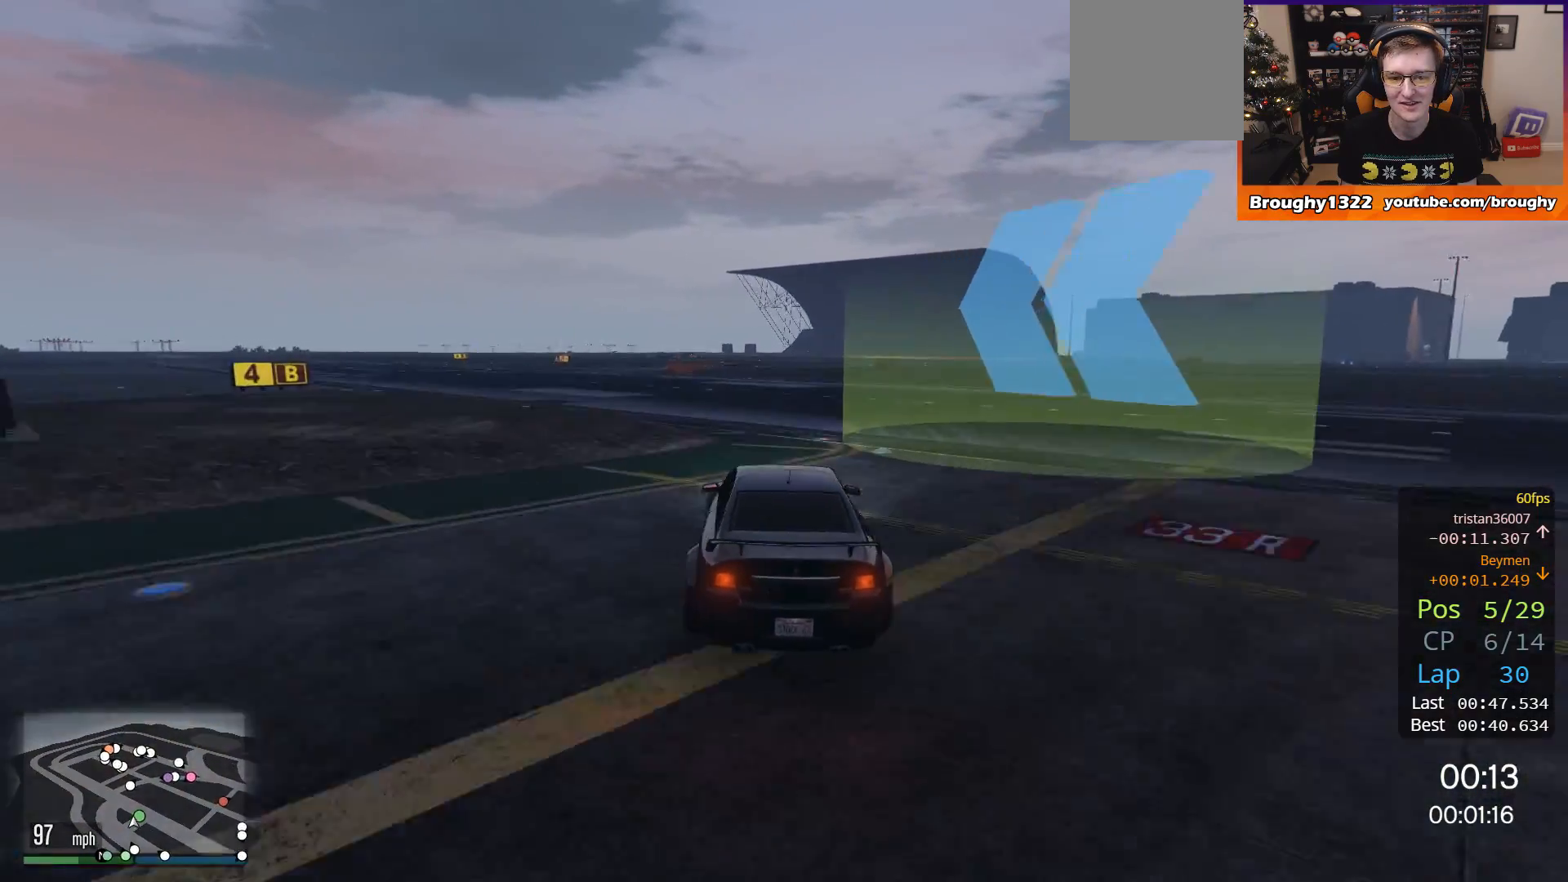
{"buttons": ["R2"], "left_stick": "center", "right_stick": "center", "events": [[117, "left_stick", "center"], [184, "left_stick", "up-left"], [418, "left_stick", "center"]]}
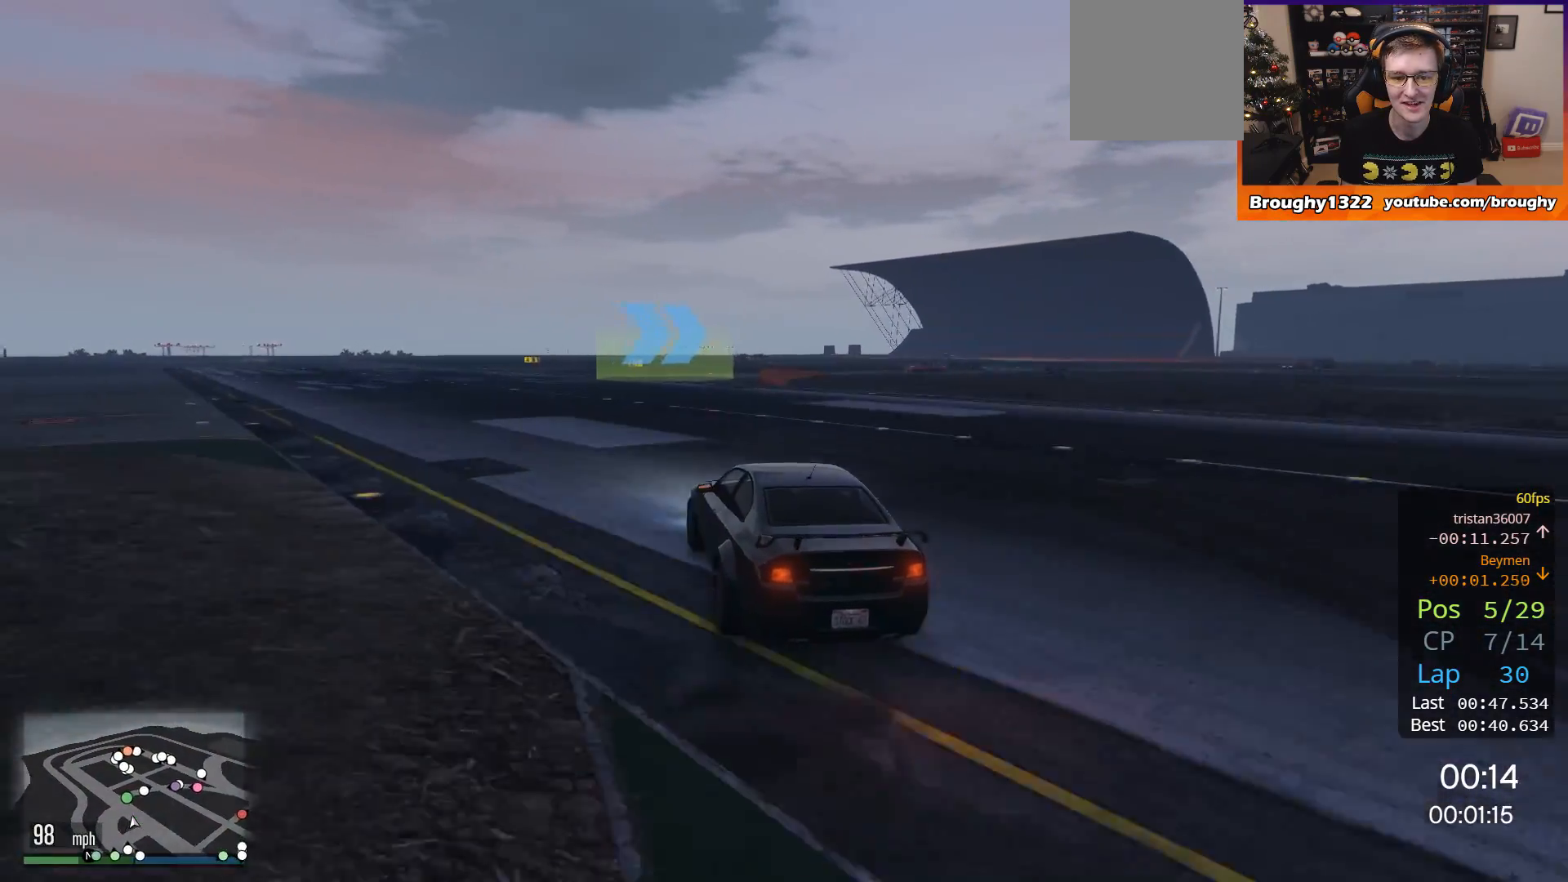
{"buttons": ["L2"], "left_stick": "right", "right_stick": "center", "events": [[217, "left_stick", "right"], [350, "L2", "down"], [384, "R2", "up"]]}
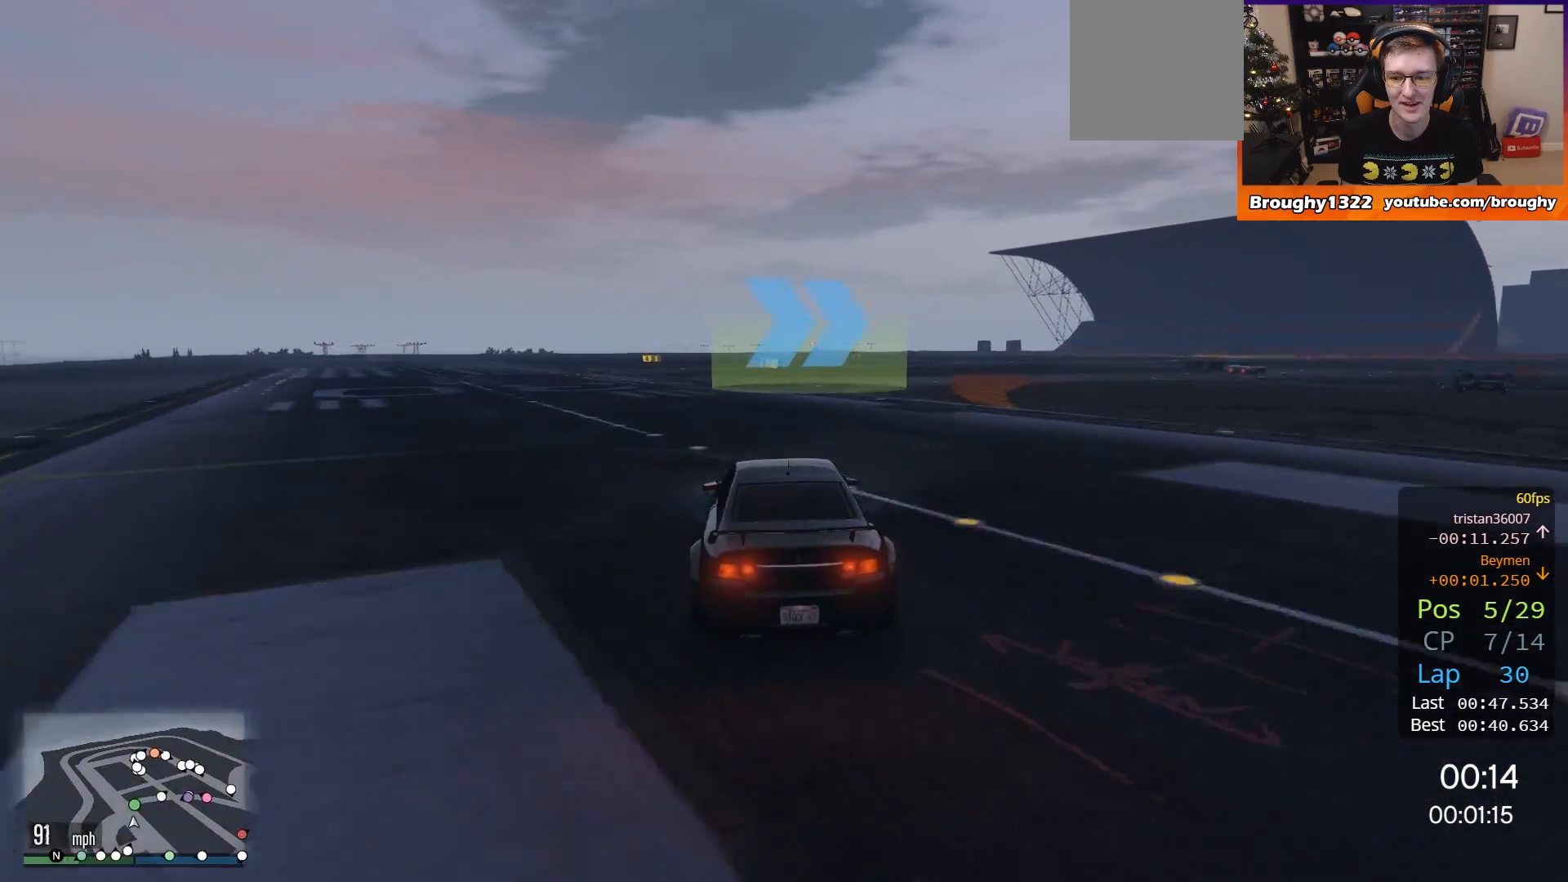
{"buttons": [], "left_stick": "center", "right_stick": "center", "events": [[284, "L2", "up"], [417, "left_stick", "center"]]}
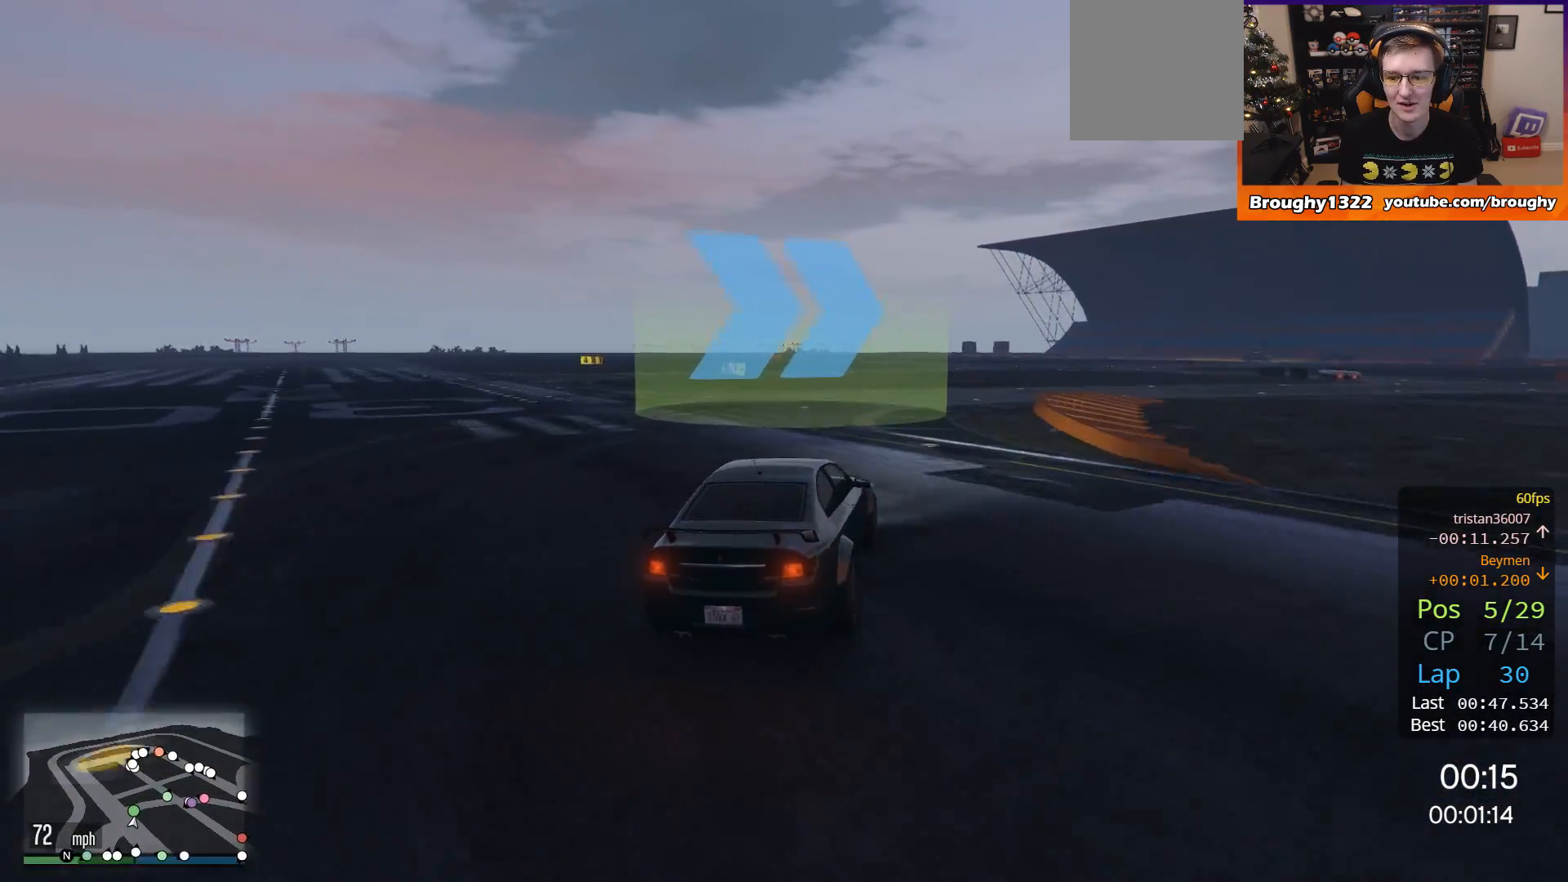
{"buttons": ["R2"], "left_stick": "right", "right_stick": "center", "events": [[17, "R2", "down"], [17, "left_stick", "right"], [117, "R2", "up"], [284, "R2", "down"], [317, "left_stick", "center"], [384, "left_stick", "right"]]}
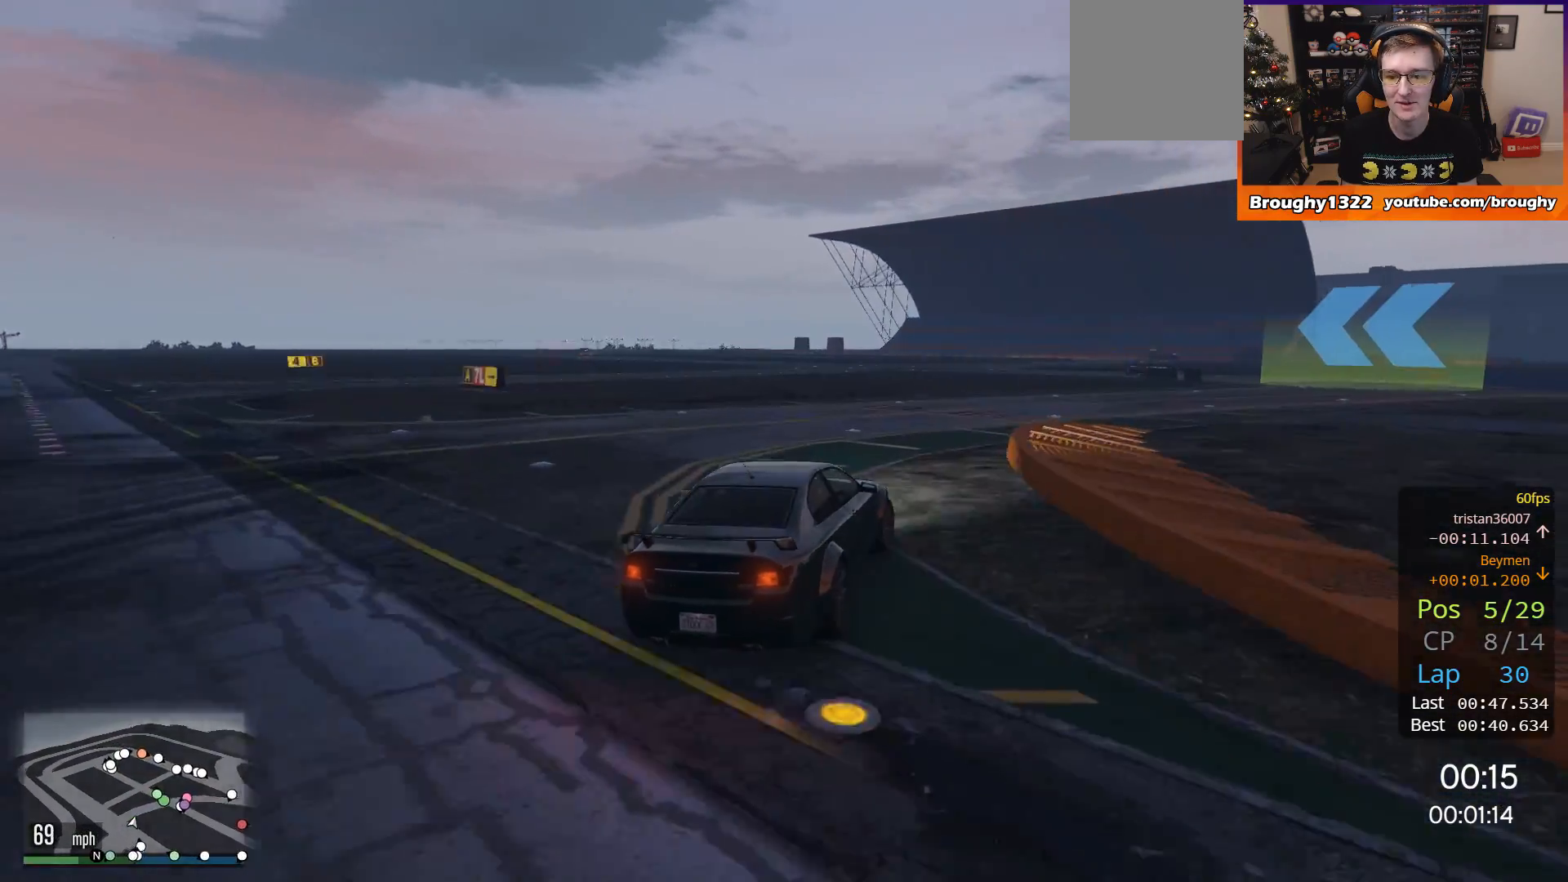
{"buttons": ["R2"], "left_stick": "right", "right_stick": "center", "events": [[217, "left_stick", "center"], [317, "left_stick", "right"]]}
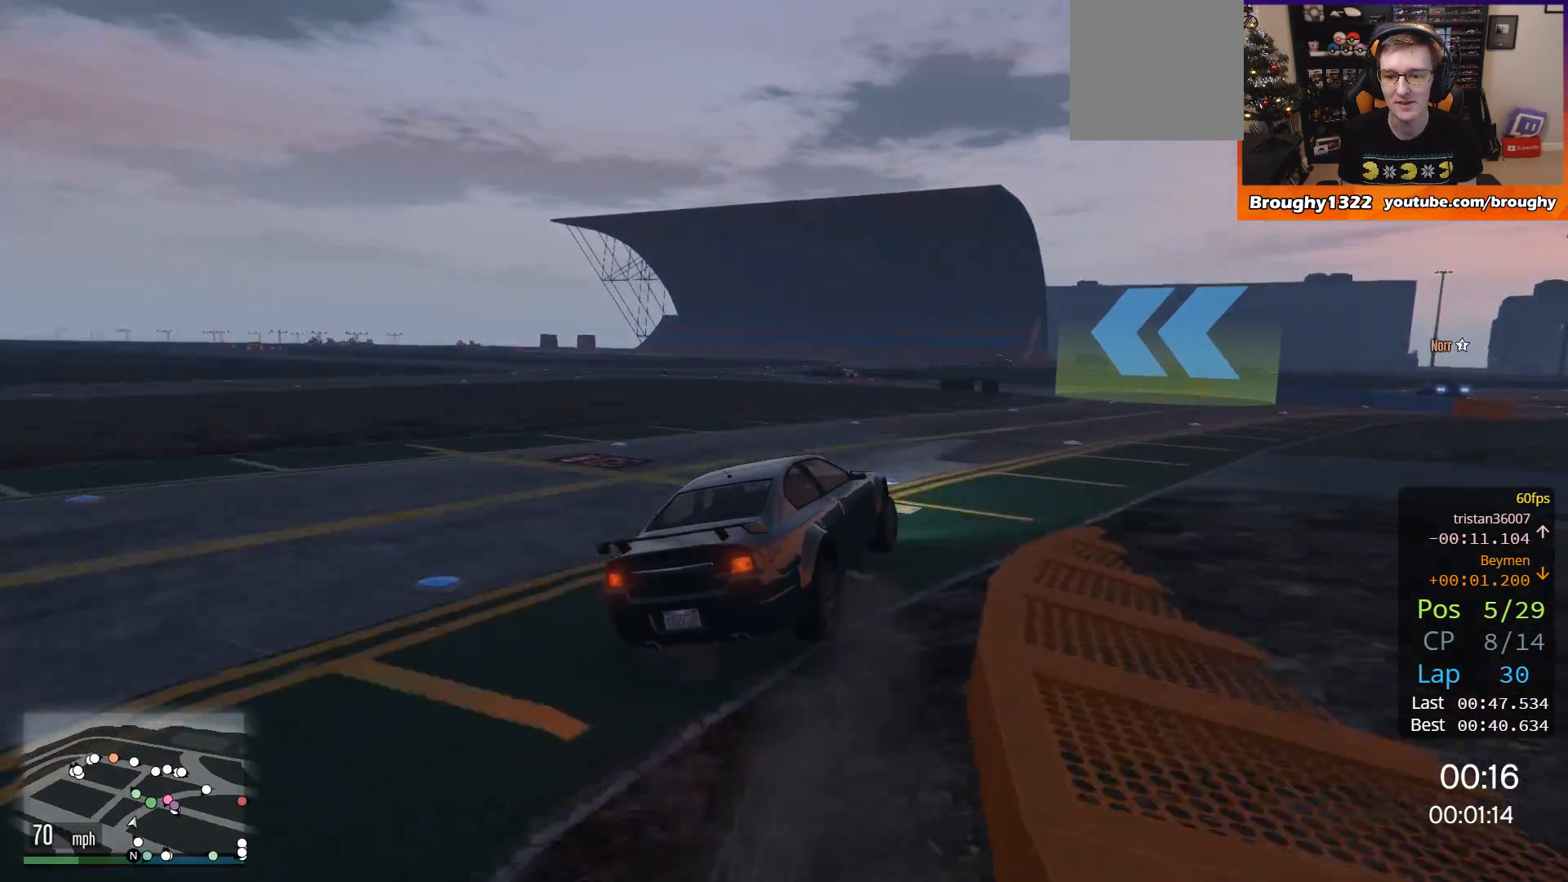
{"buttons": [], "left_stick": "right", "right_stick": "center", "events": [[34, "left_stick", "center"], [367, "left_stick", "right"], [501, "R2", "up"]]}
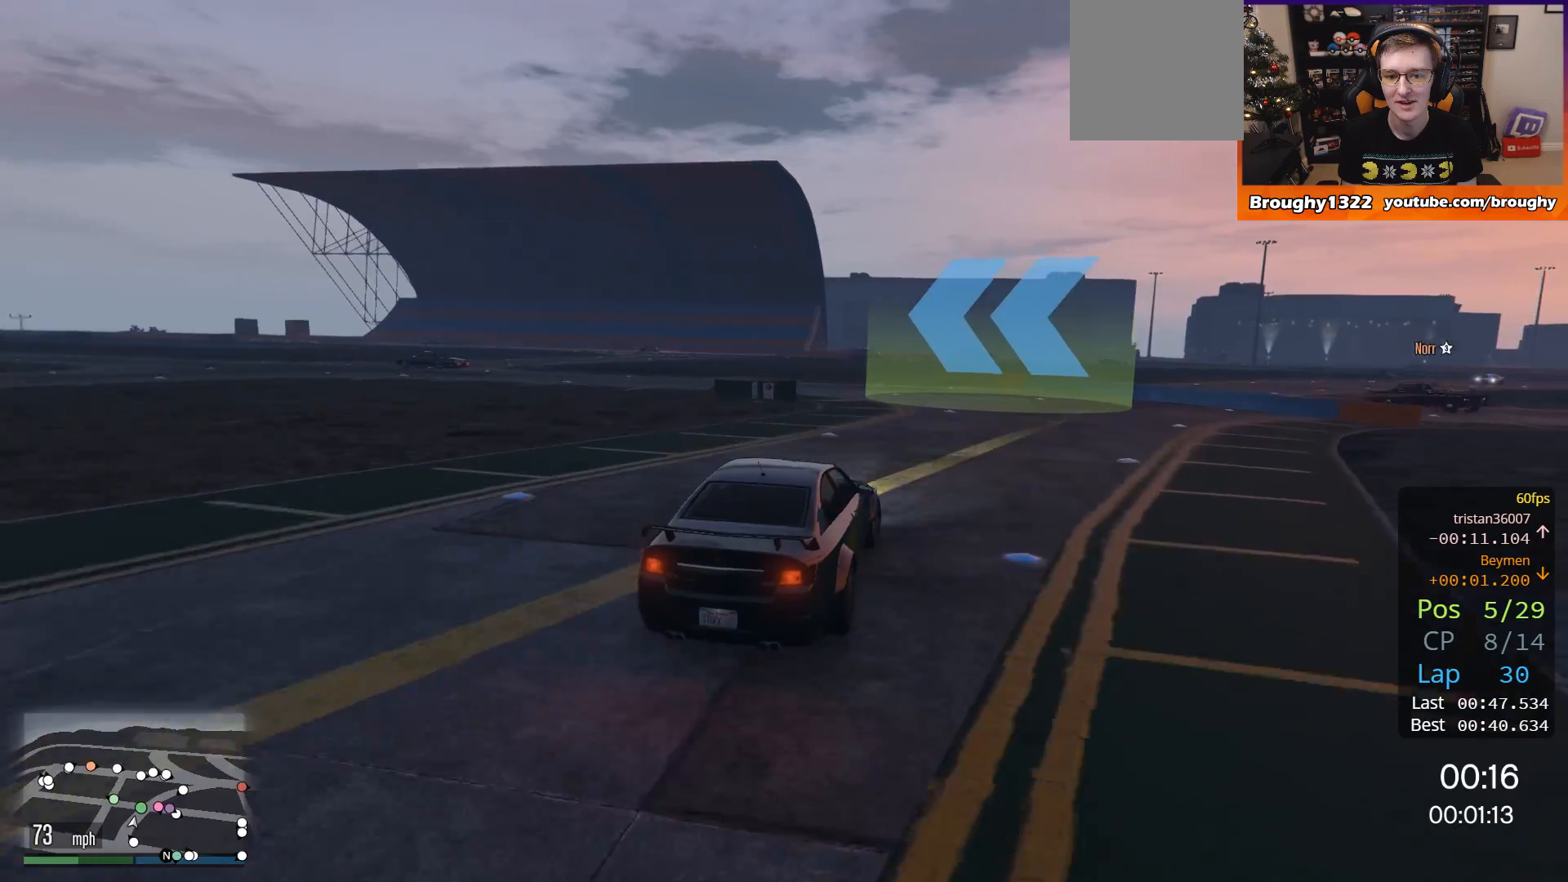
{"buttons": [], "left_stick": "up-left", "right_stick": "center", "events": [[66, "left_stick", "left"], [433, "left_stick", "up-left"]]}
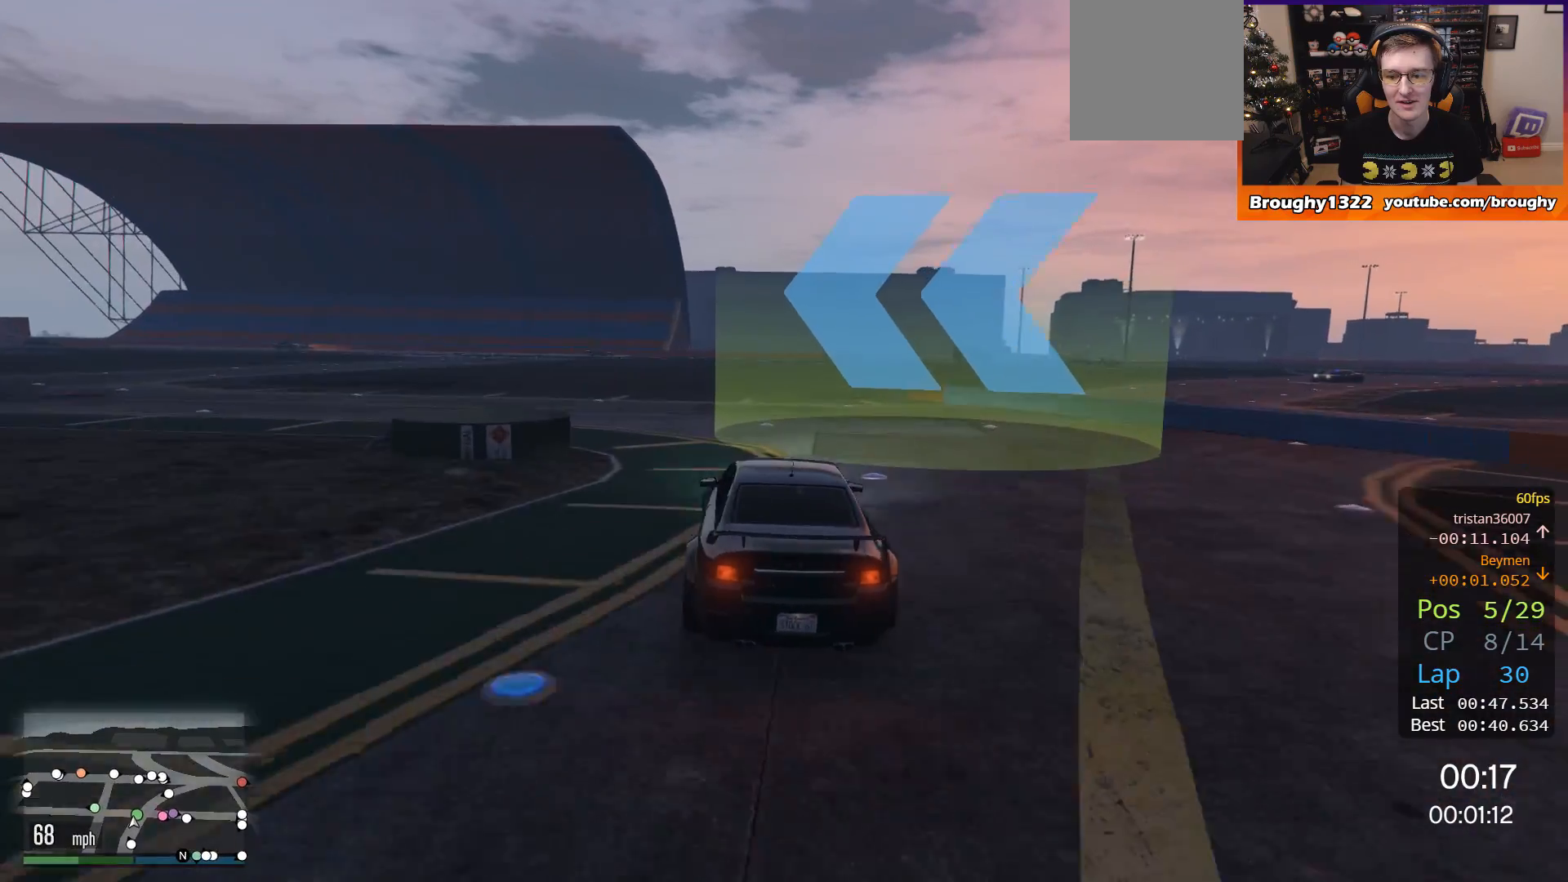
{"buttons": ["R2"], "left_stick": "up-left", "right_stick": "center", "events": [[334, "R2", "down"]]}
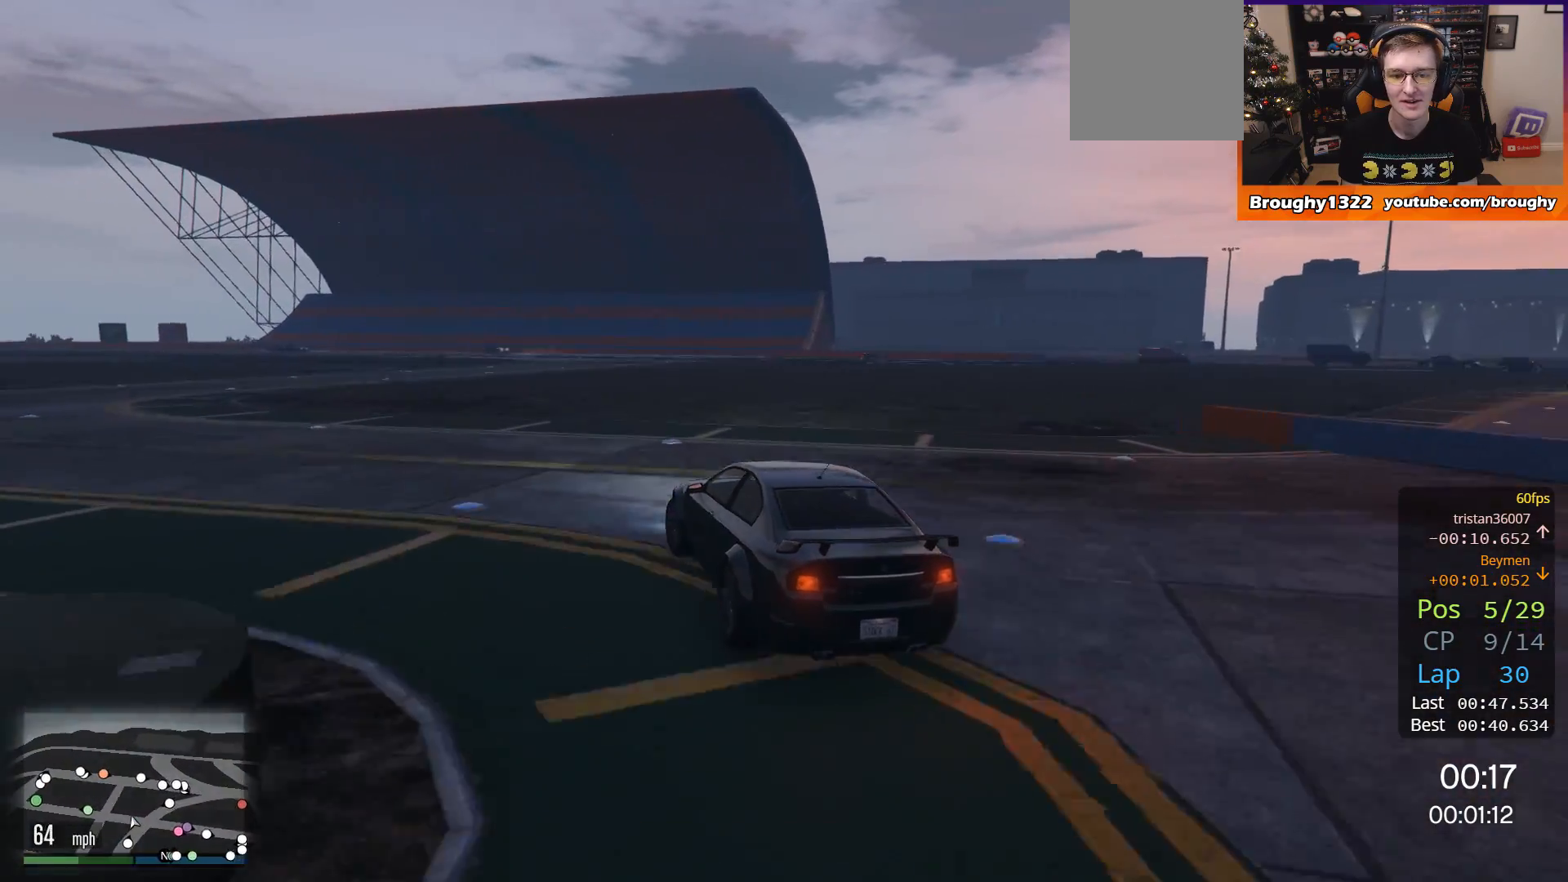
{"buttons": [], "left_stick": "up-left", "right_stick": "center", "events": [[400, "R2", "up"]]}
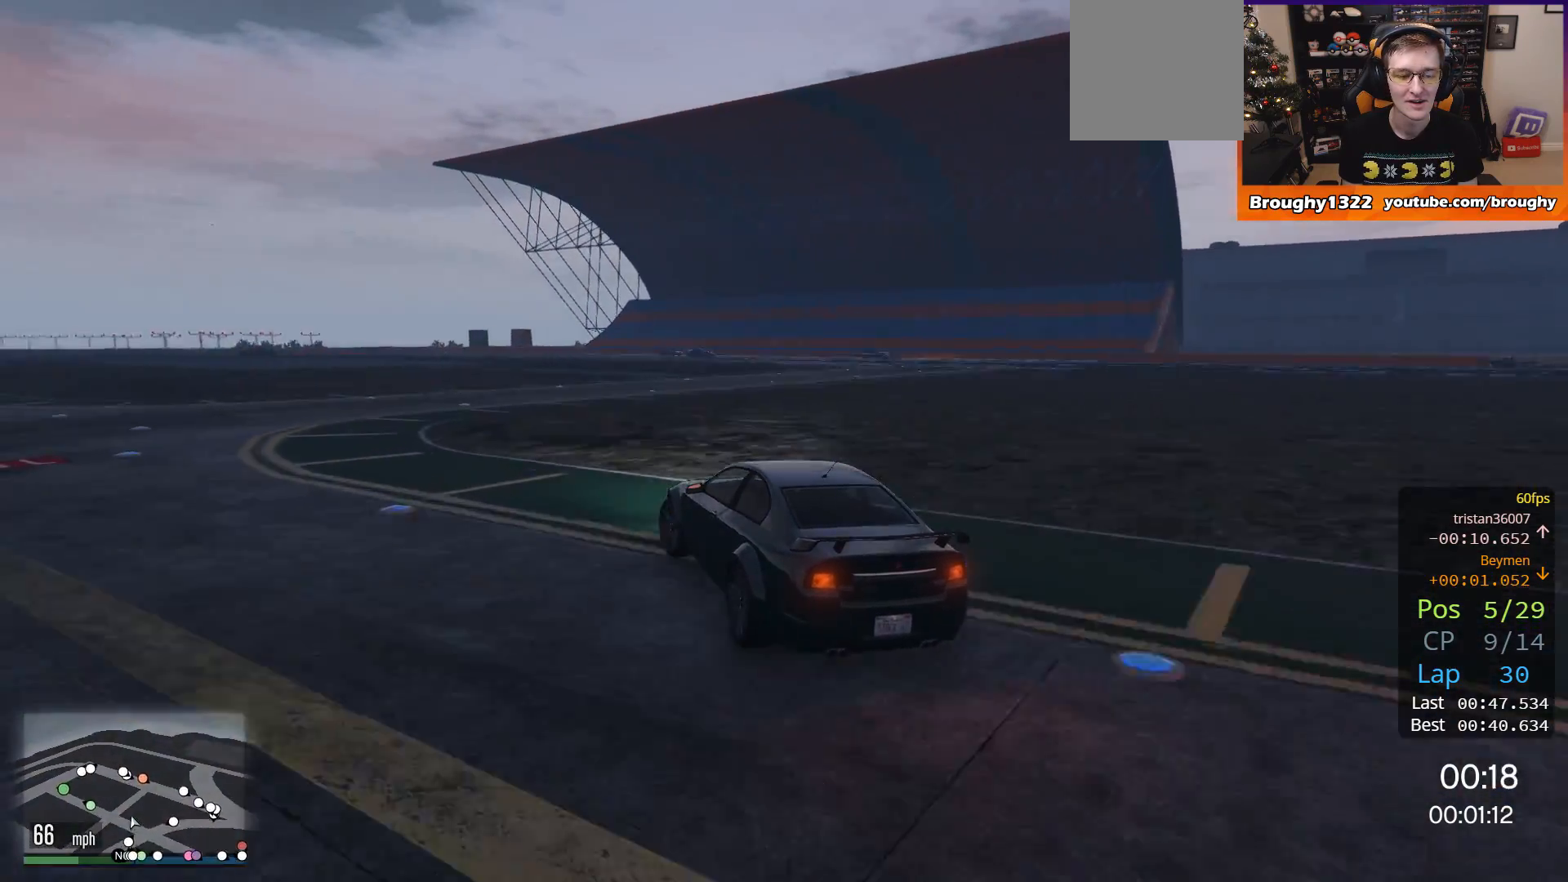
{"buttons": ["R2"], "left_stick": "up-left", "right_stick": "center", "events": [[184, "R2", "down"]]}
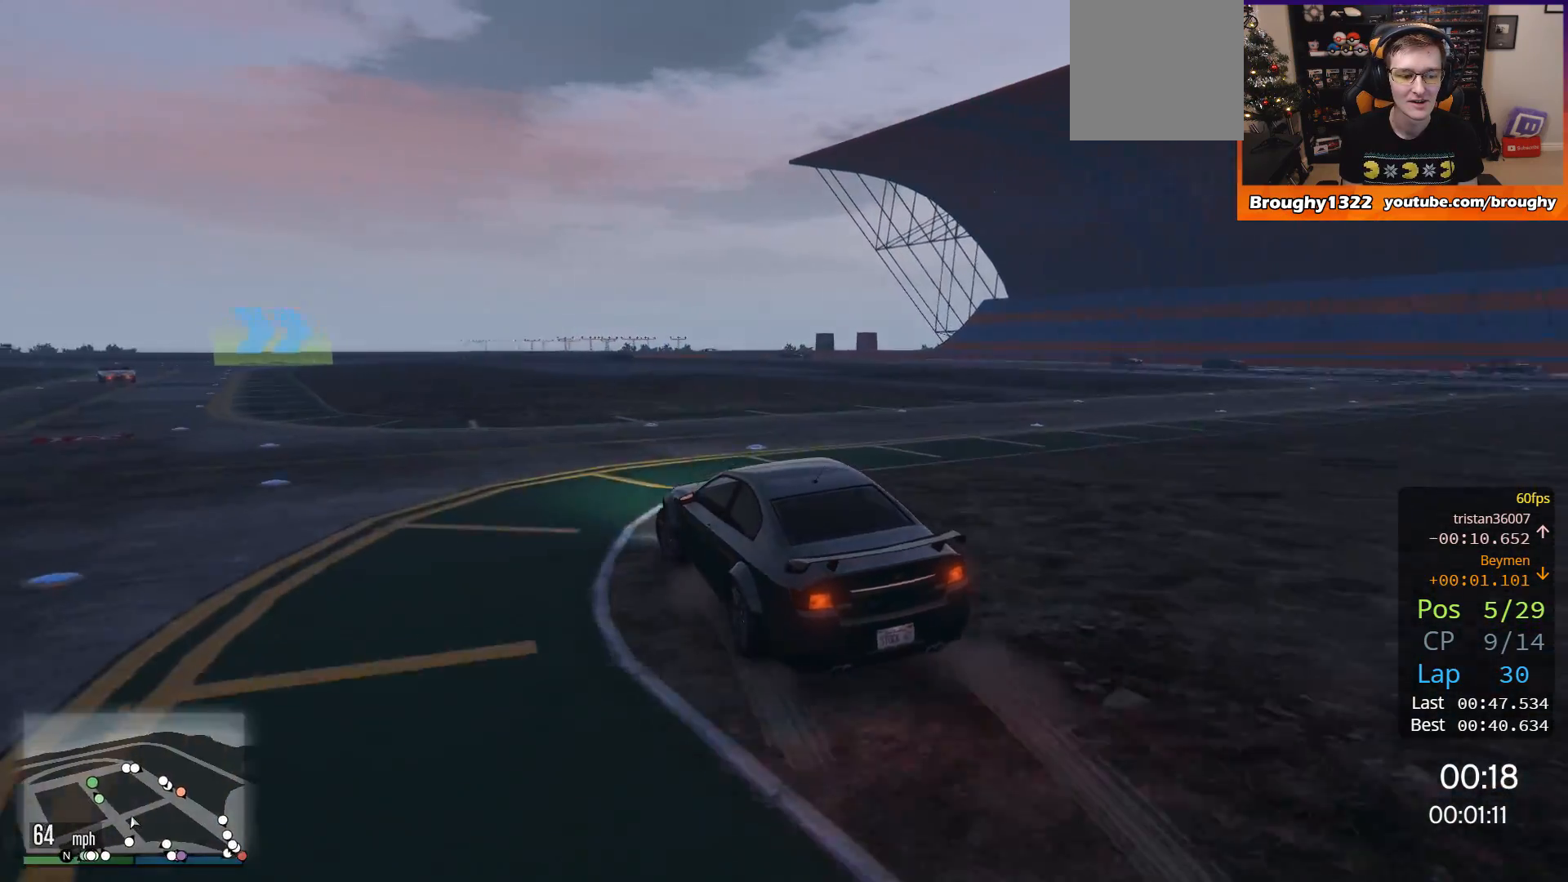
{"buttons": ["R2"], "left_stick": "left", "right_stick": "center", "events": [[66, "left_stick", "center"], [317, "left_stick", "left"]]}
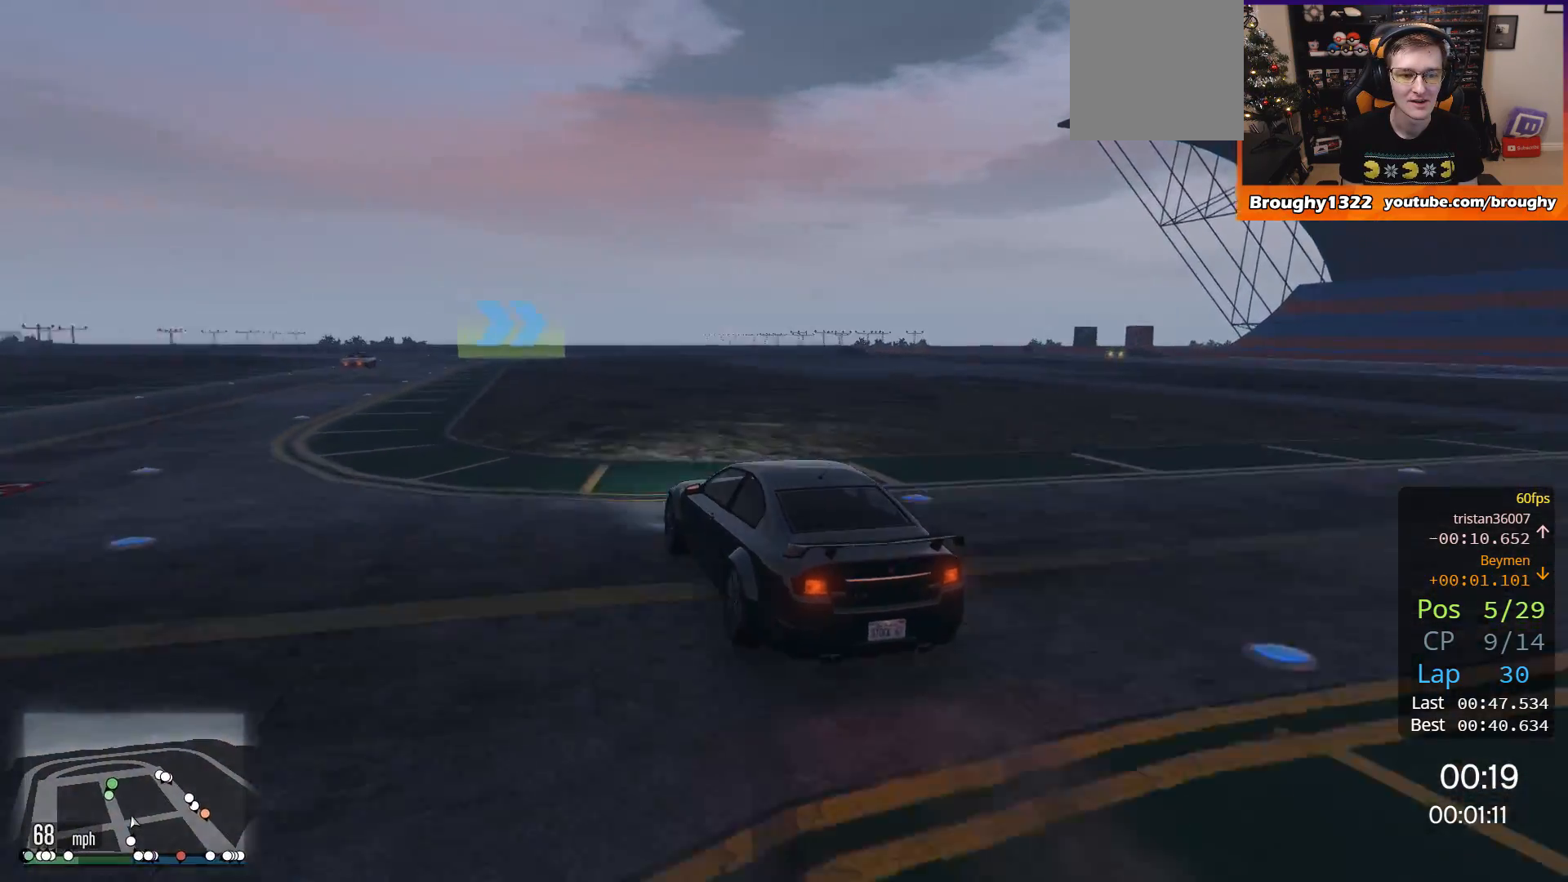
{"buttons": ["R2"], "left_stick": "center", "right_stick": "center", "events": [[84, "left_stick", "center"], [317, "left_stick", "left"], [451, "left_stick", "center"]]}
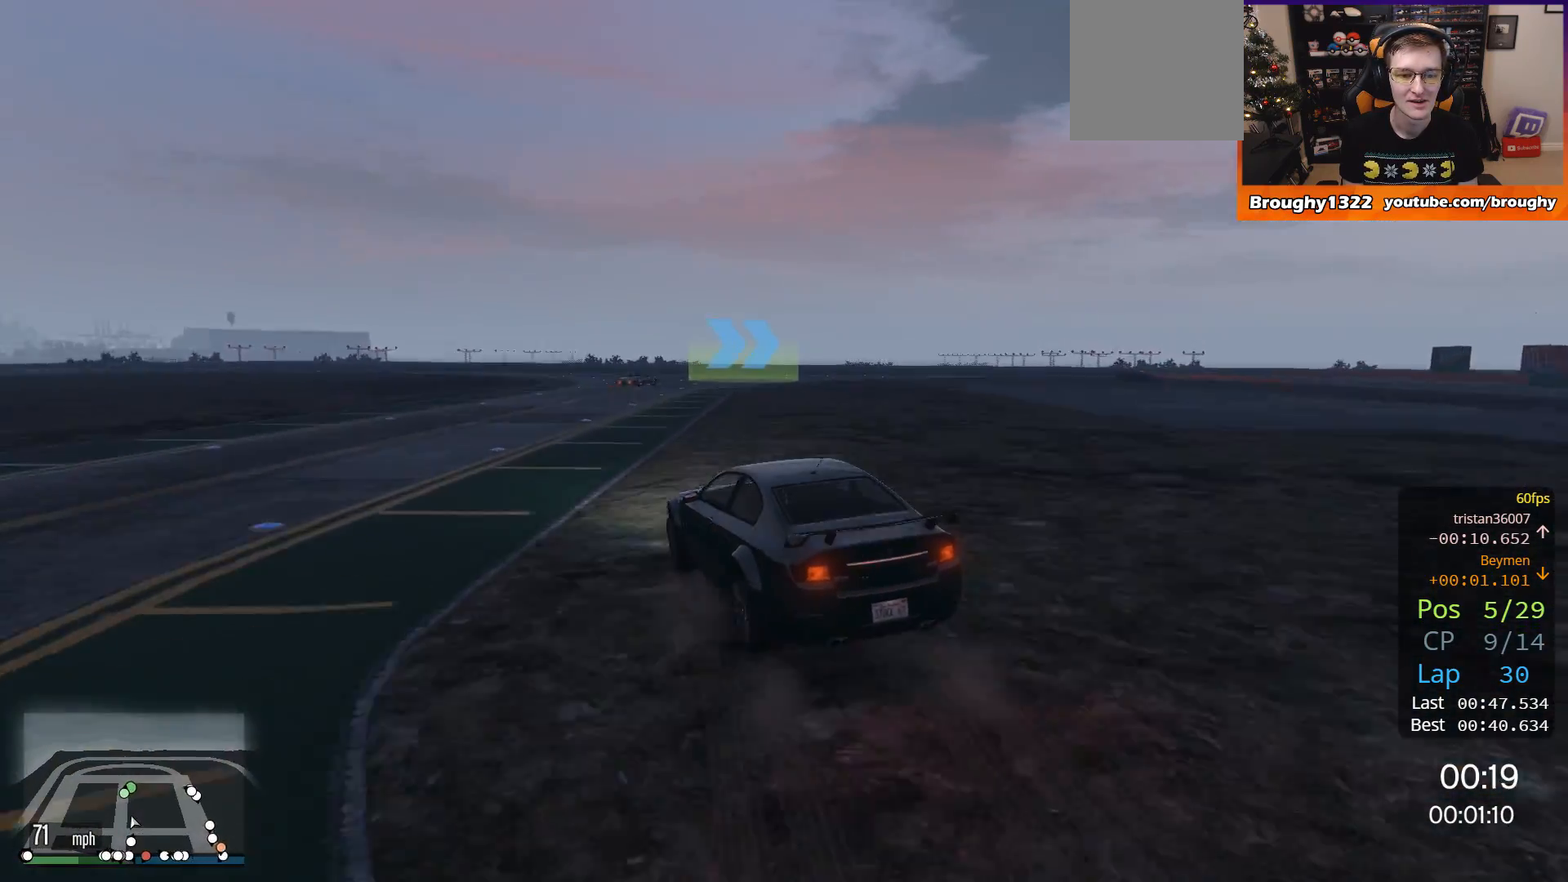
{"buttons": ["R2"], "left_stick": "right", "right_stick": "center", "events": [[450, "left_stick", "right"]]}
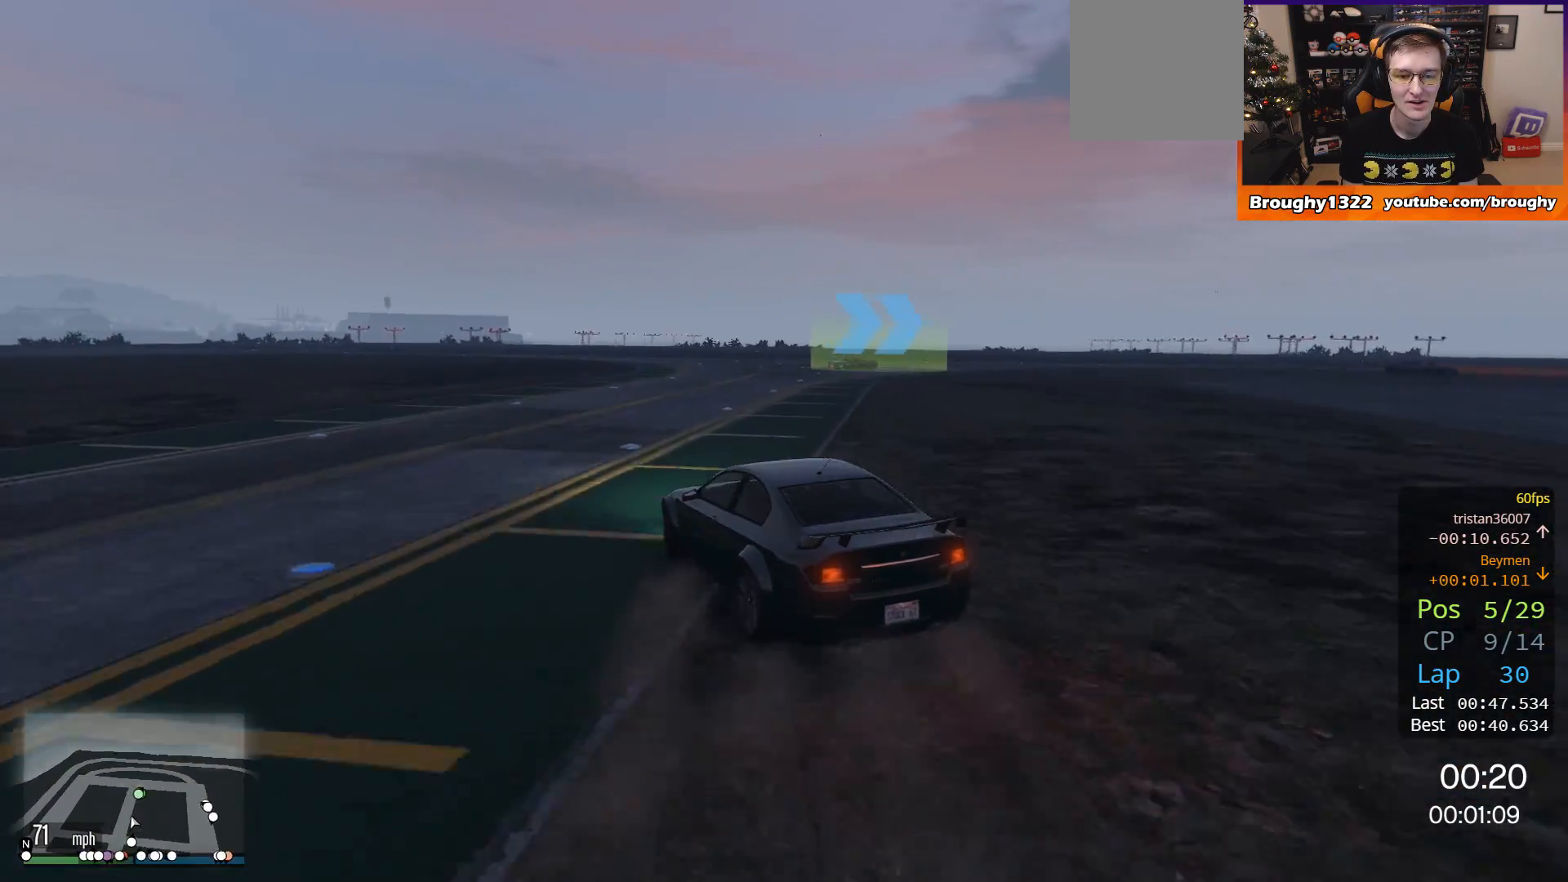
{"buttons": ["R2"], "left_stick": "right", "right_stick": "center", "events": [[184, "left_stick", "center"], [417, "left_stick", "right"]]}
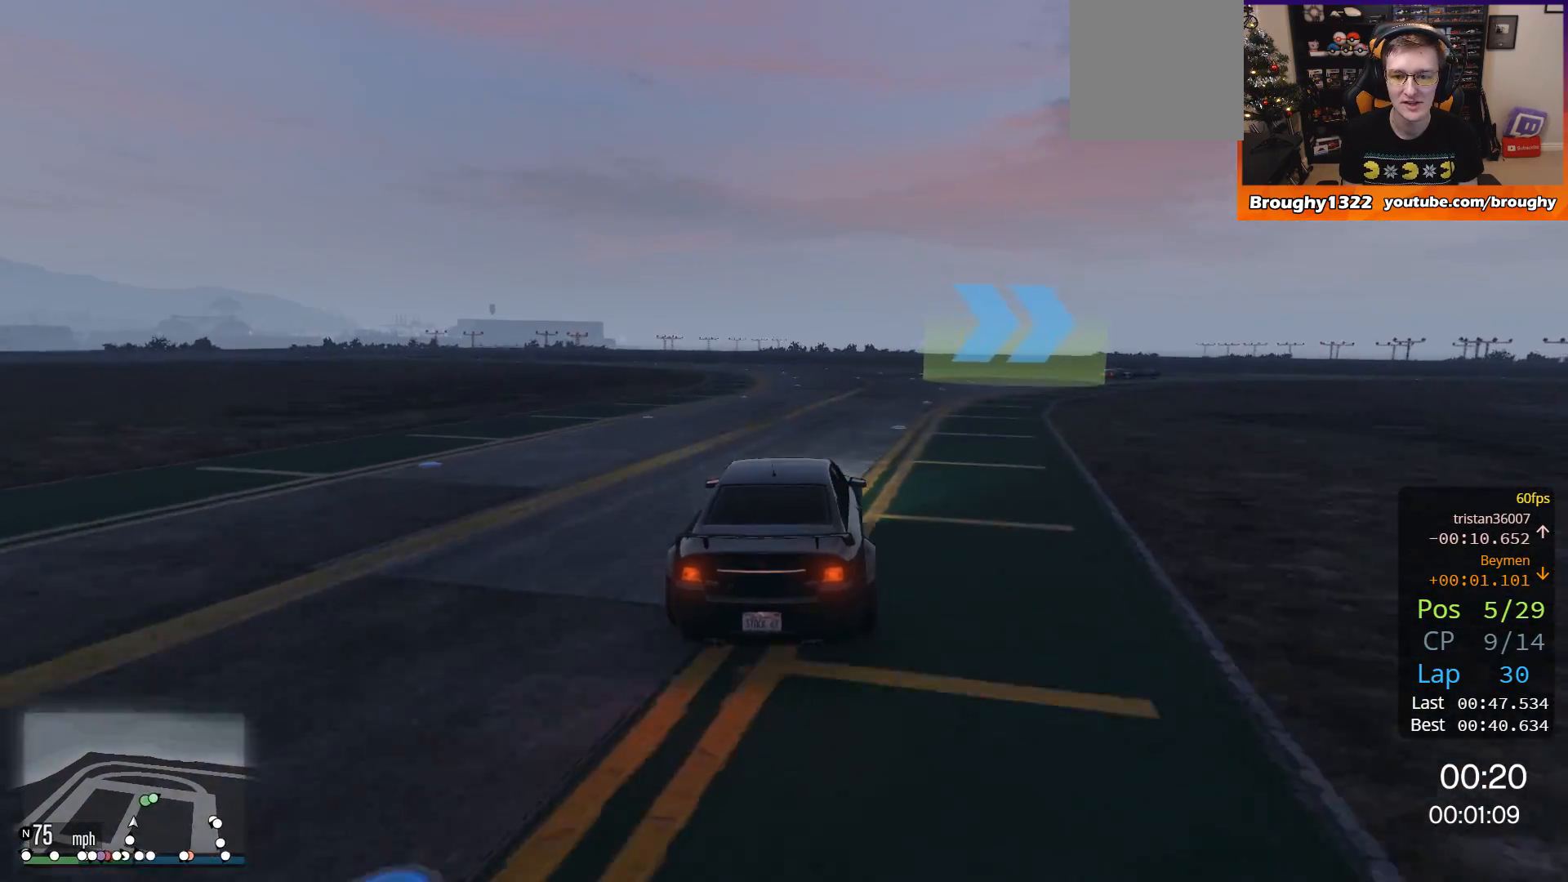
{"buttons": ["R2"], "left_stick": "right", "right_stick": "center", "events": []}
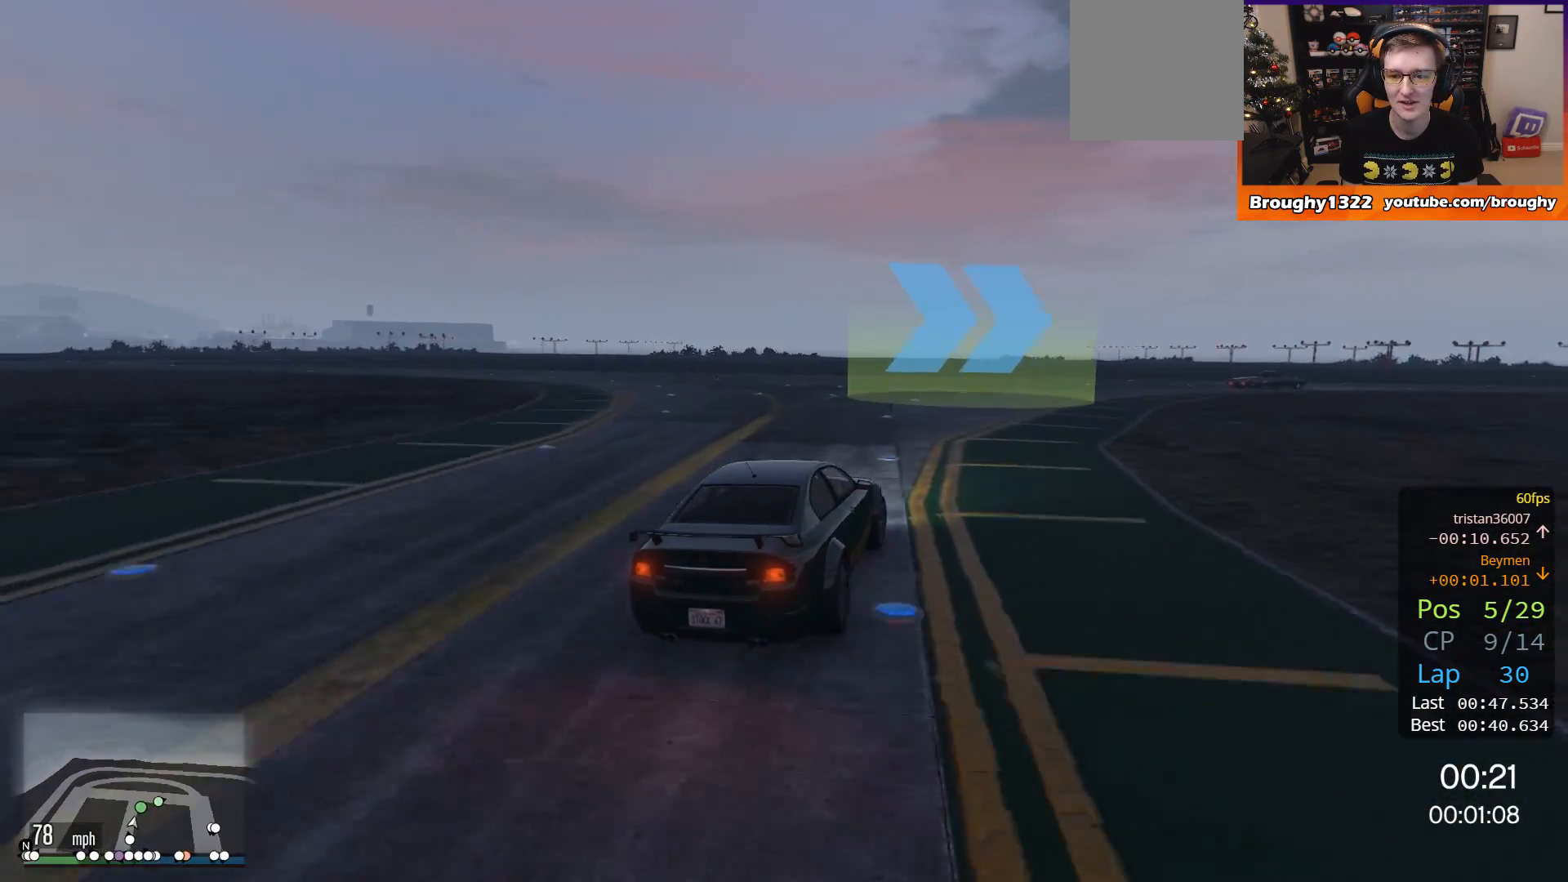
{"buttons": ["R2"], "left_stick": "right", "right_stick": "center", "events": []}
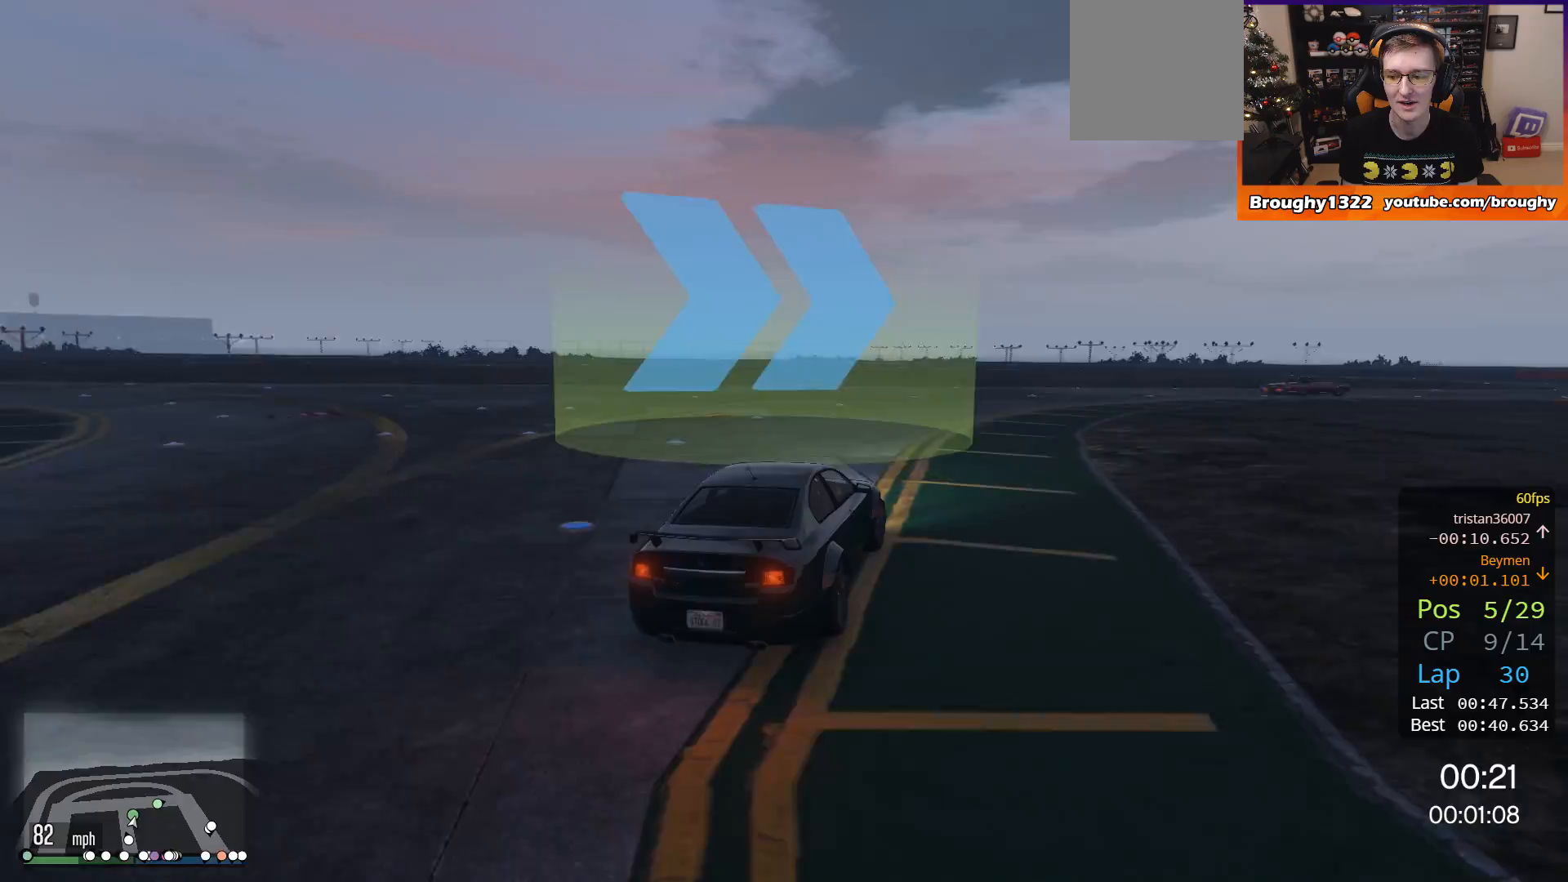
{"buttons": [], "left_stick": "right", "right_stick": "center", "events": [[283, "R2", "up"]]}
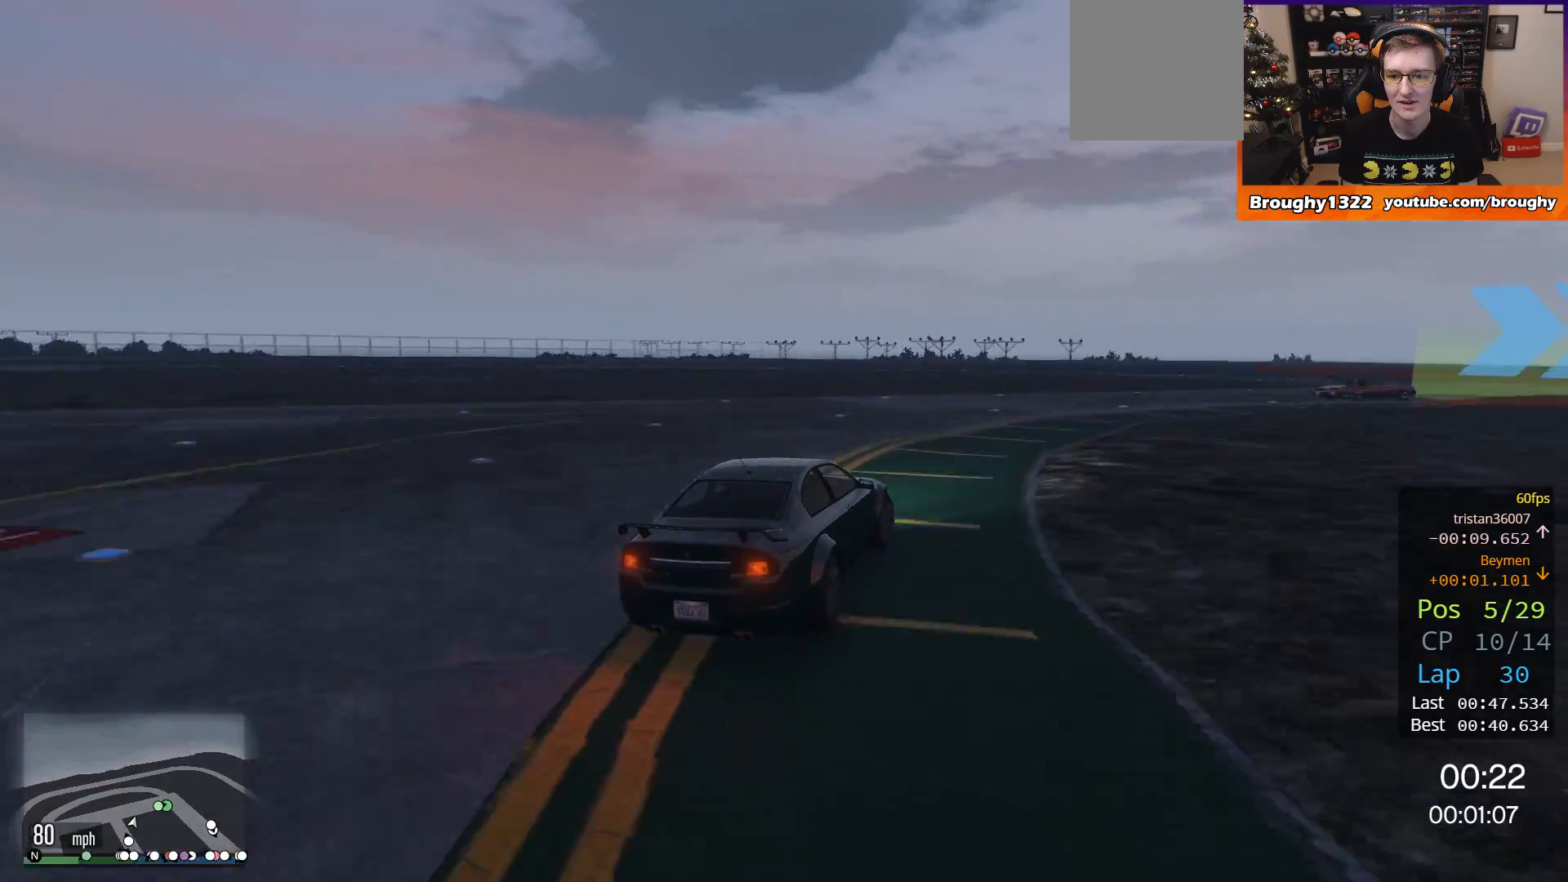
{"buttons": [], "left_stick": "right", "right_stick": "center", "events": [[84, "R2", "down"], [317, "R2", "up"]]}
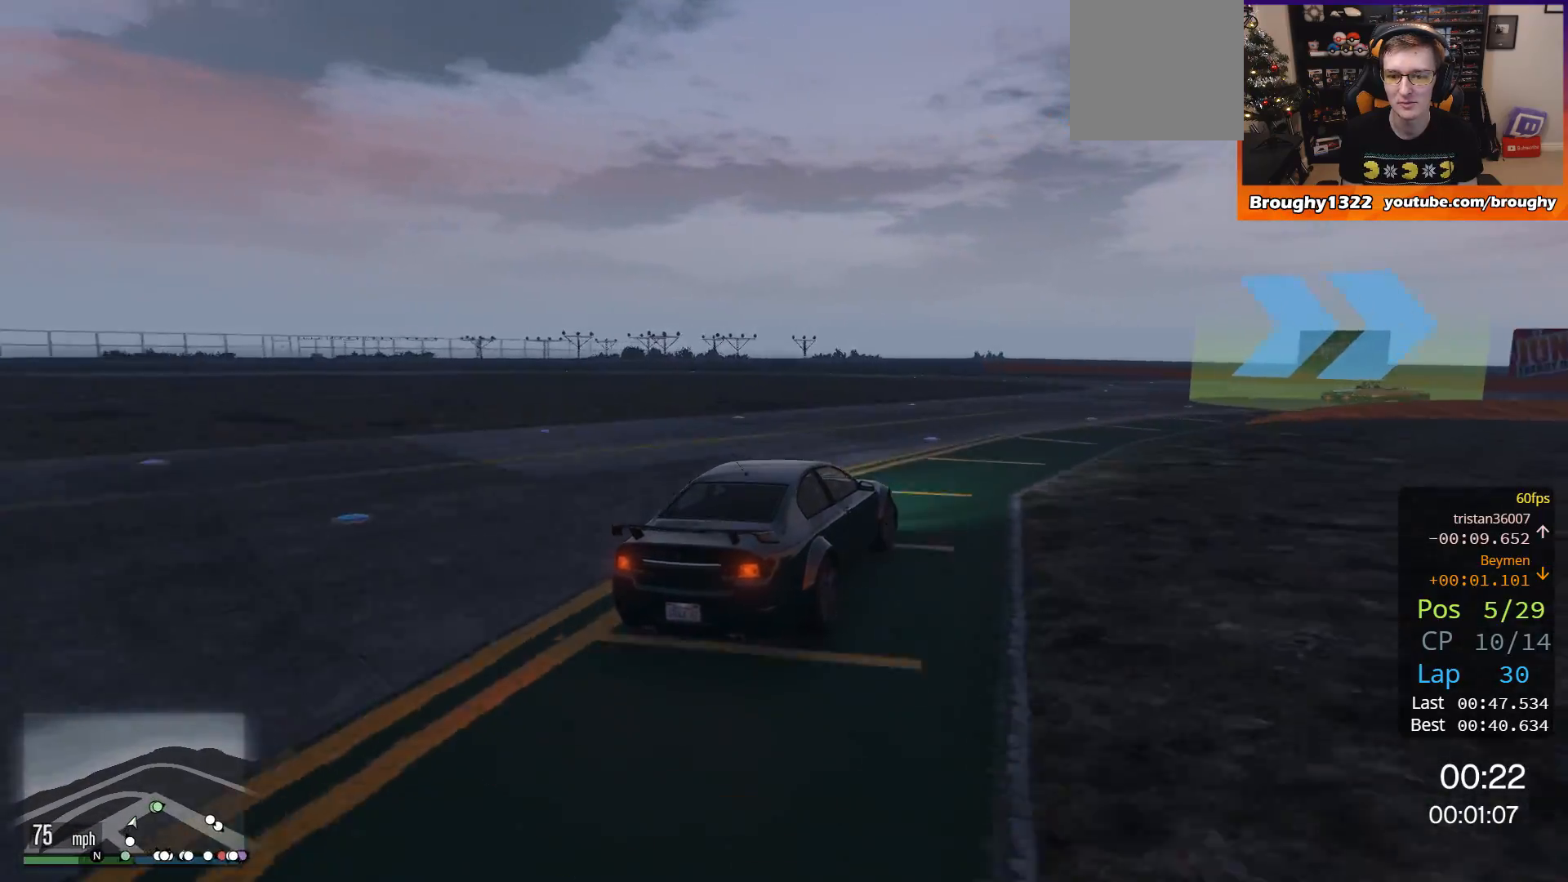
{"buttons": ["R2"], "left_stick": "right", "right_stick": "center", "events": [[117, "R2", "down"]]}
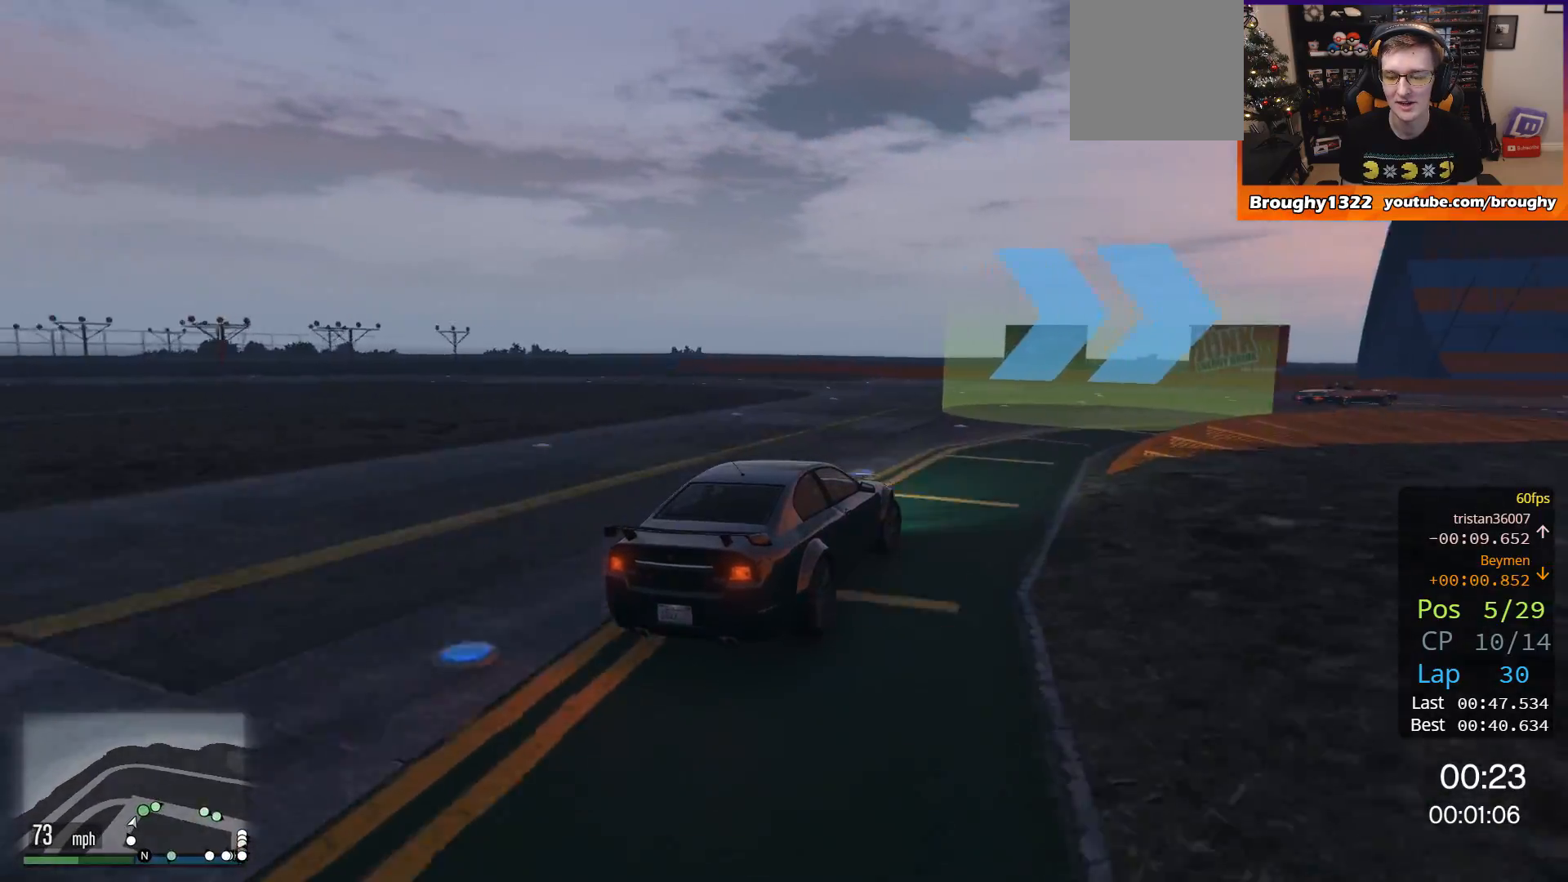
{"buttons": ["R2"], "left_stick": "right", "right_stick": "center", "events": []}
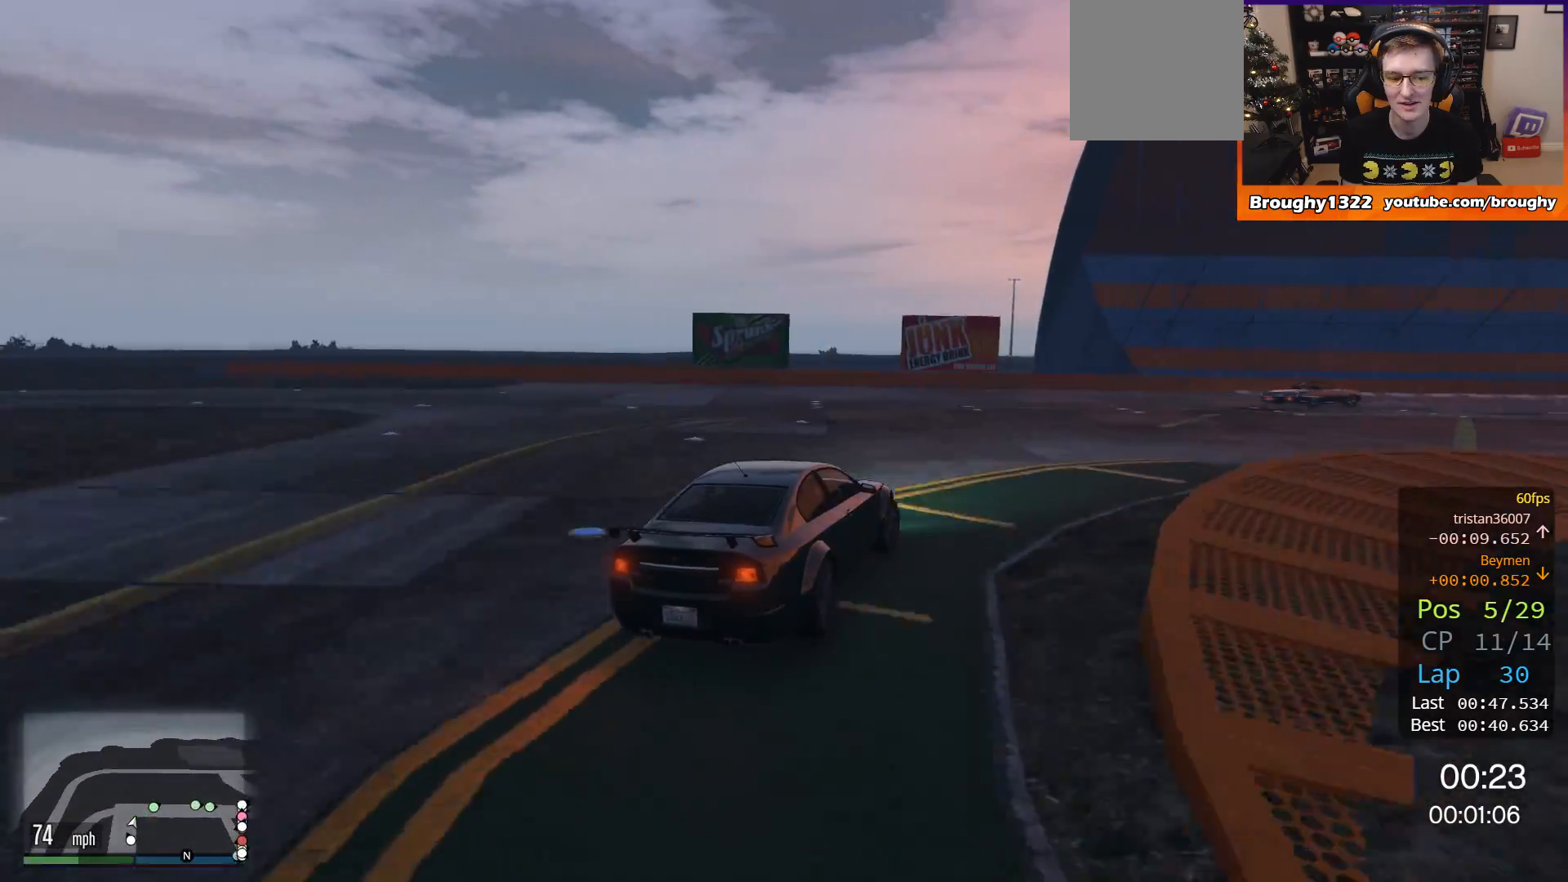
{"buttons": ["R2"], "left_stick": "right", "right_stick": "center", "events": [[217, "left_stick", "up-right"], [317, "left_stick", "right"]]}
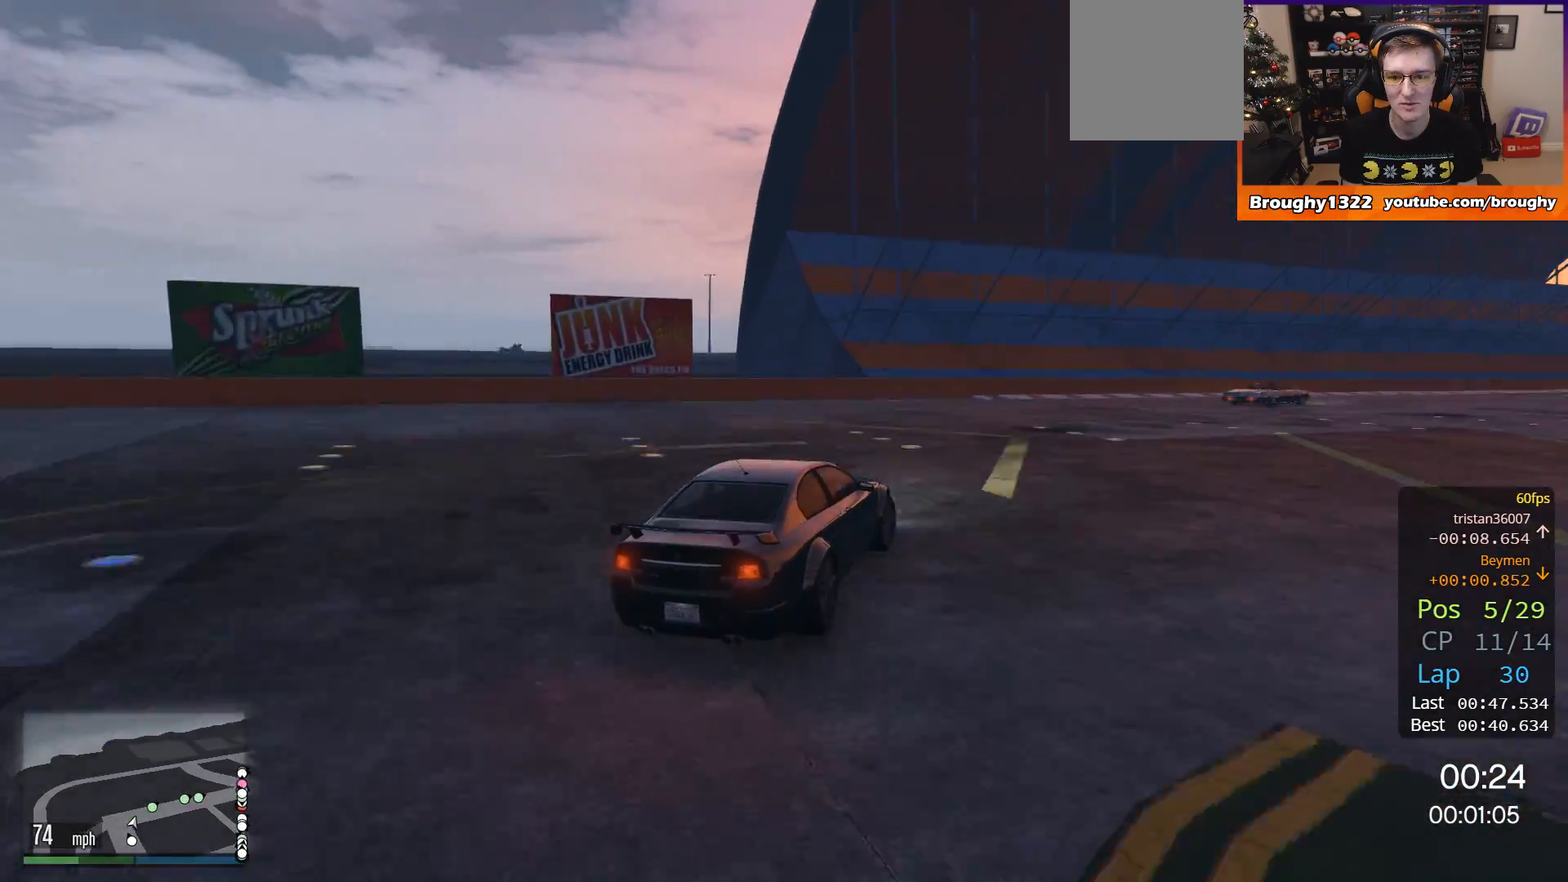
{"buttons": ["R2"], "left_stick": "right", "right_stick": "center", "events": []}
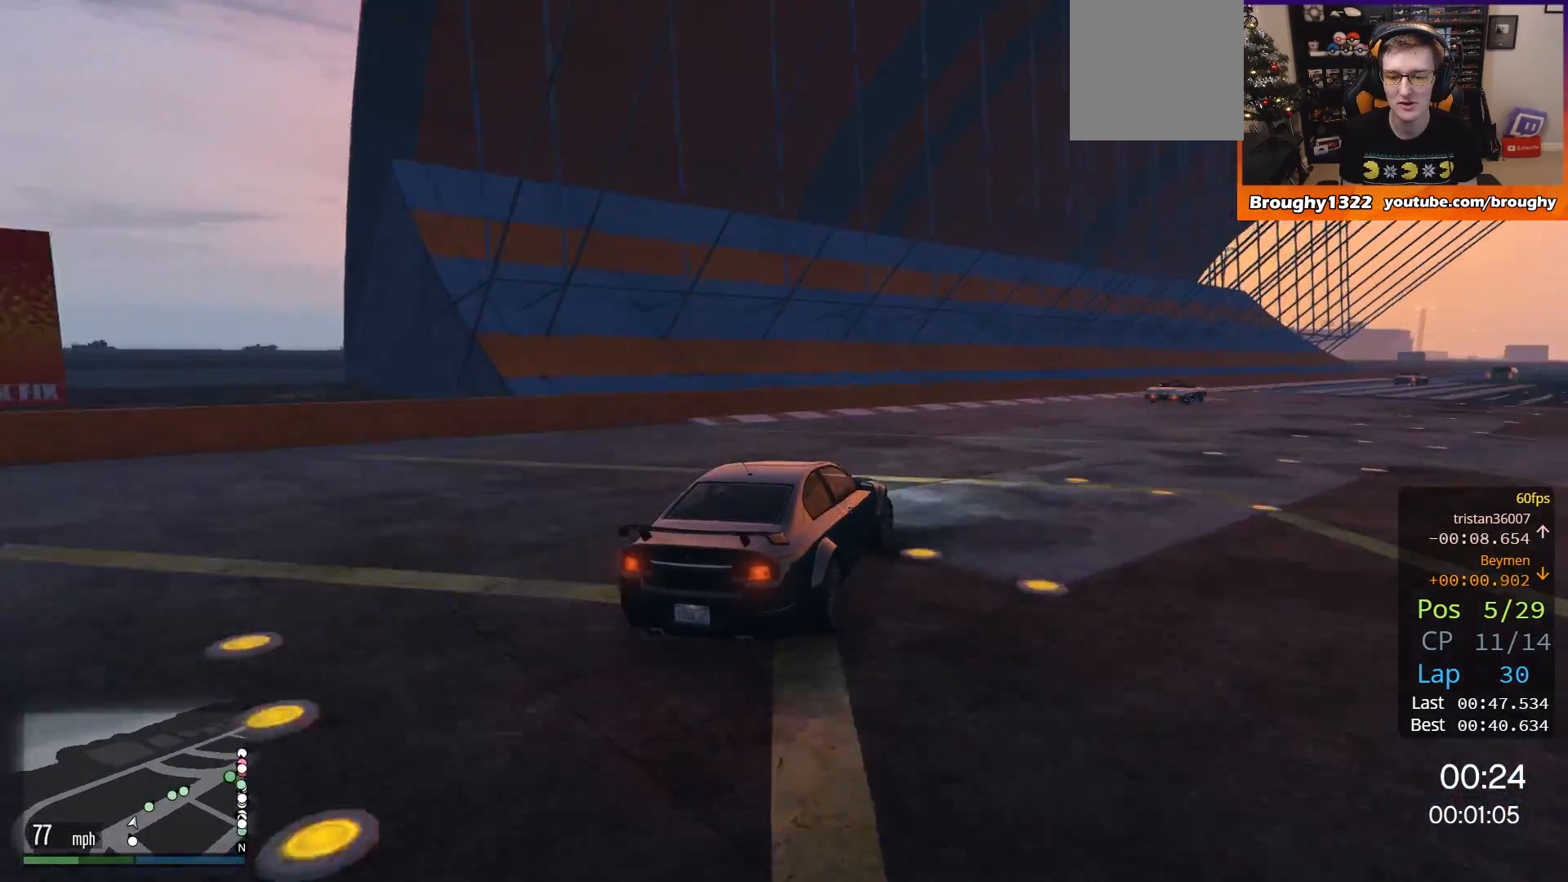
{"buttons": ["R2"], "left_stick": "center", "right_stick": "center", "events": [[367, "left_stick", "center"]]}
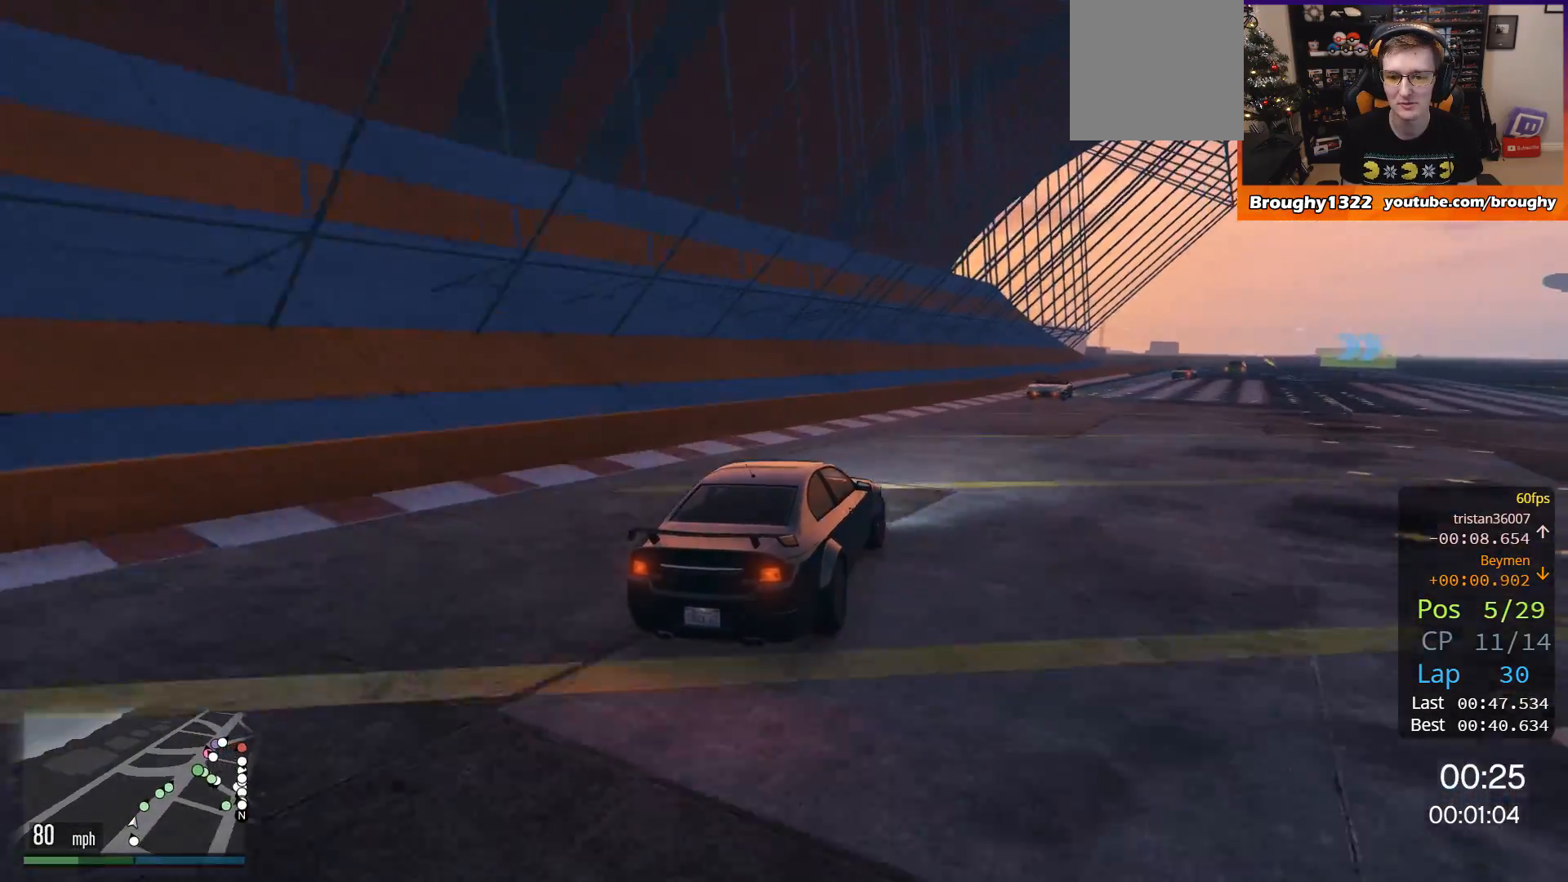
{"buttons": ["R2"], "left_stick": "right", "right_stick": "center", "events": [[50, "left_stick", "right"], [250, "left_stick", "center"], [351, "left_stick", "right"]]}
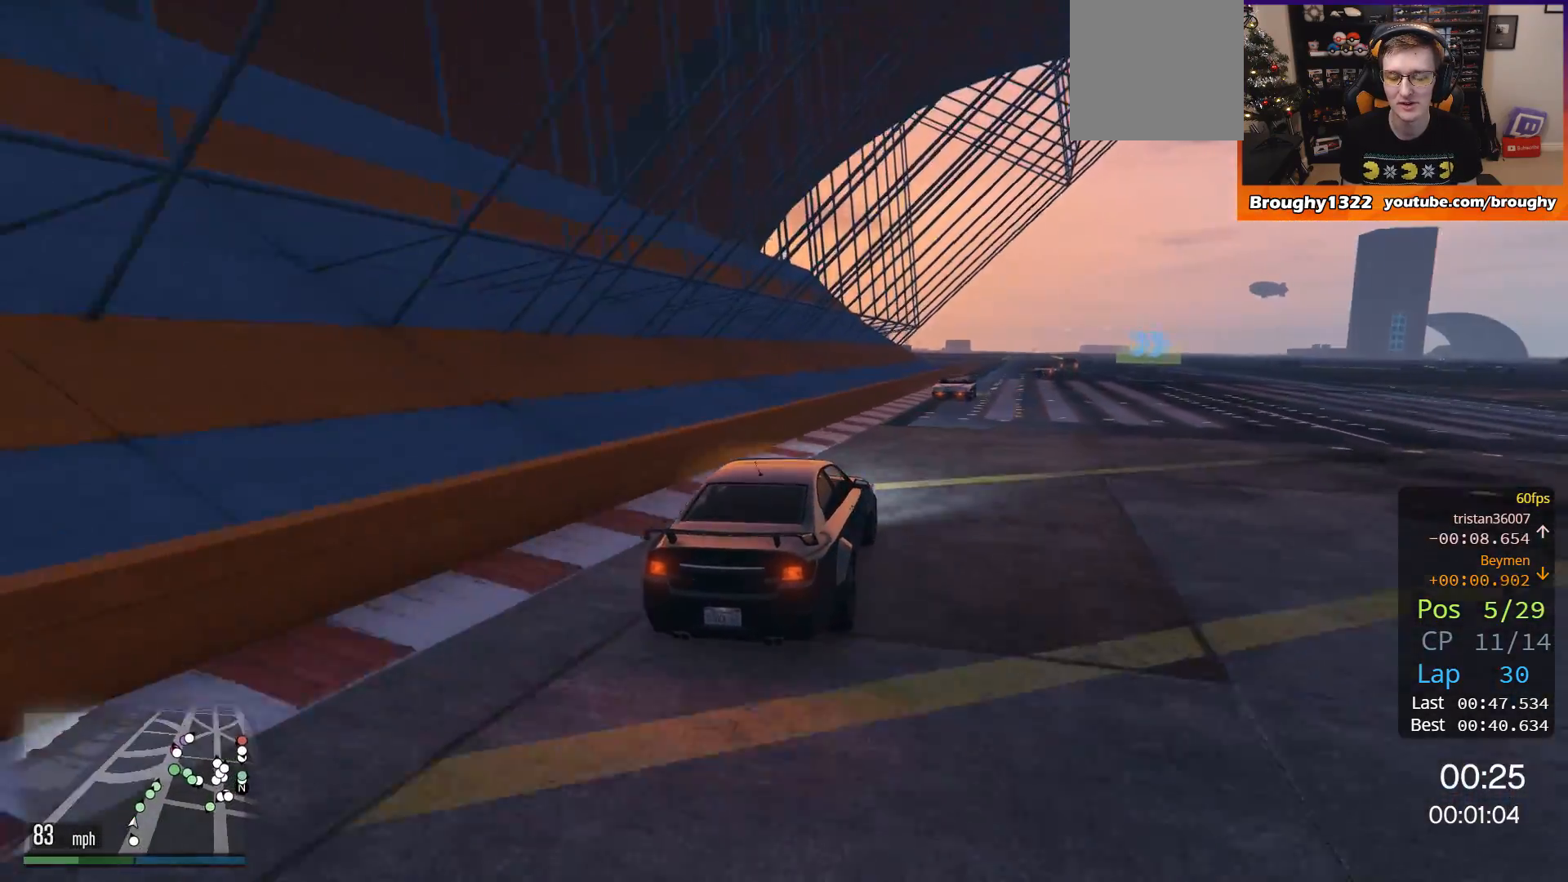
{"buttons": ["R2", "DPAD_DOWN"], "left_stick": "center", "right_stick": "center", "events": [[16, "left_stick", "center"], [283, "DPAD_DOWN", "down"]]}